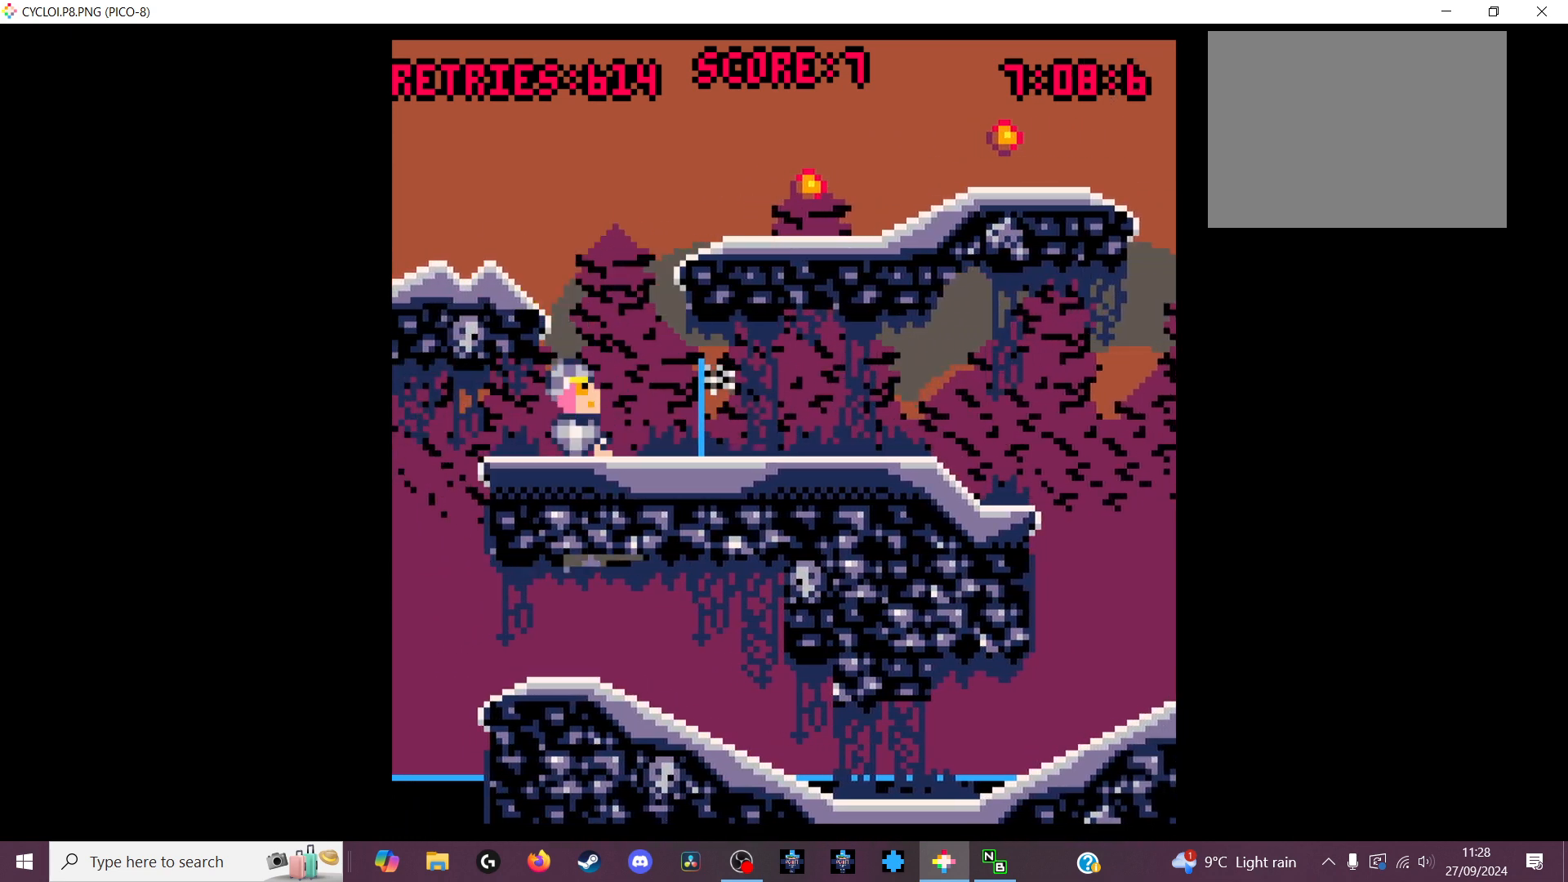
Gameplay with keyboard; each line is a JSON object with the keys held at the frame after it. "events" lists presses ("down") and releases ("up") of "down", "left", "right", "up", "x" and "z" between this image and that frame as [ms after this image, input, new state], when the widget could be followed in between. No other keys are recorded. Mouse input is not recorded.
{"keys": [], "events": []}
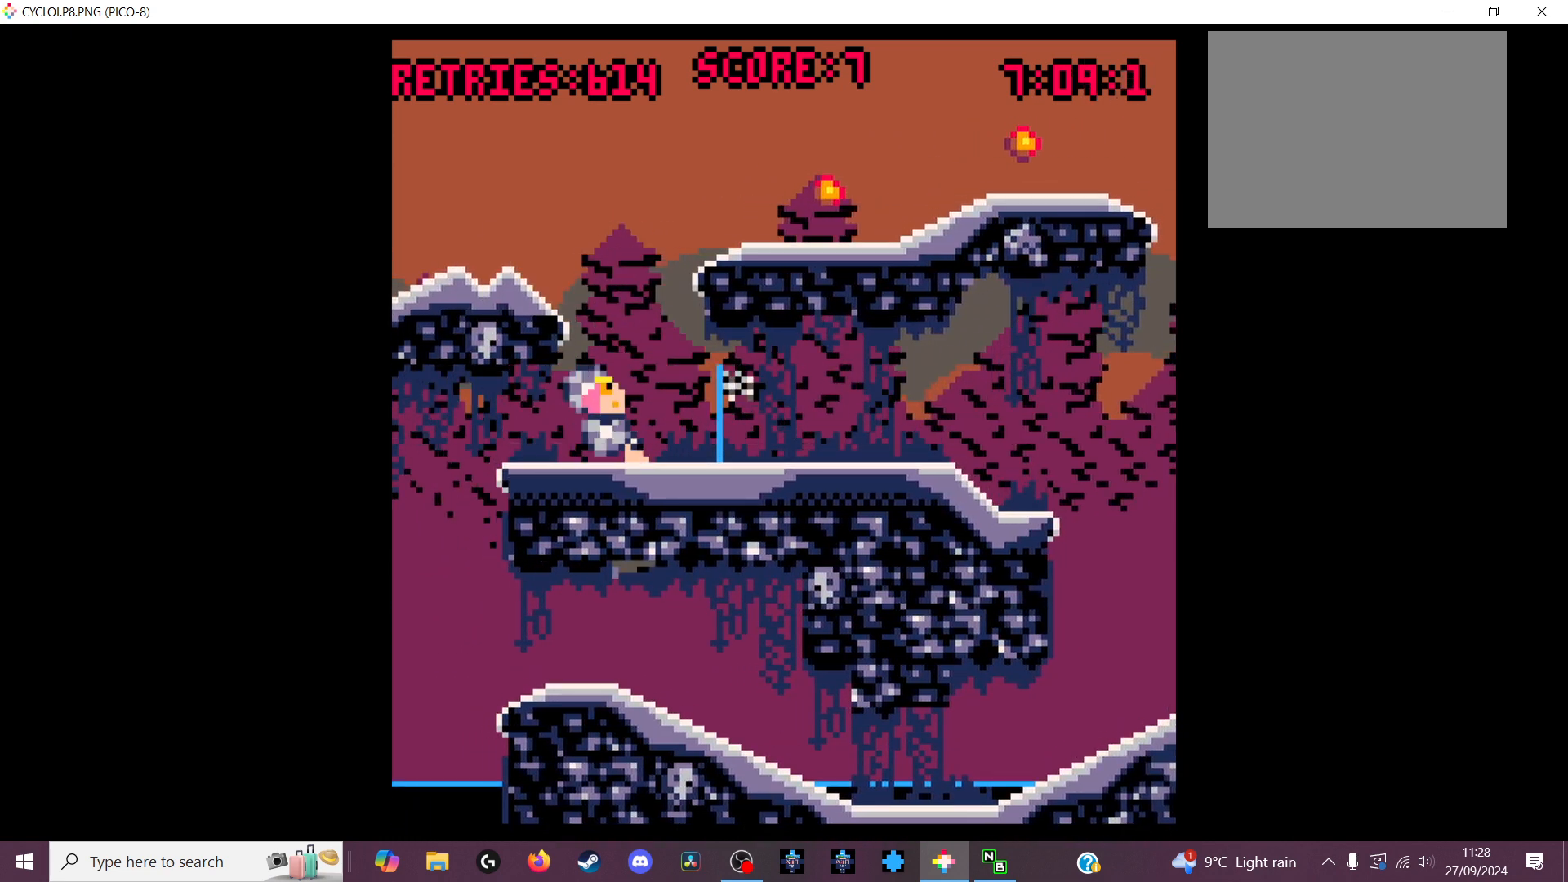
{"keys": [], "events": []}
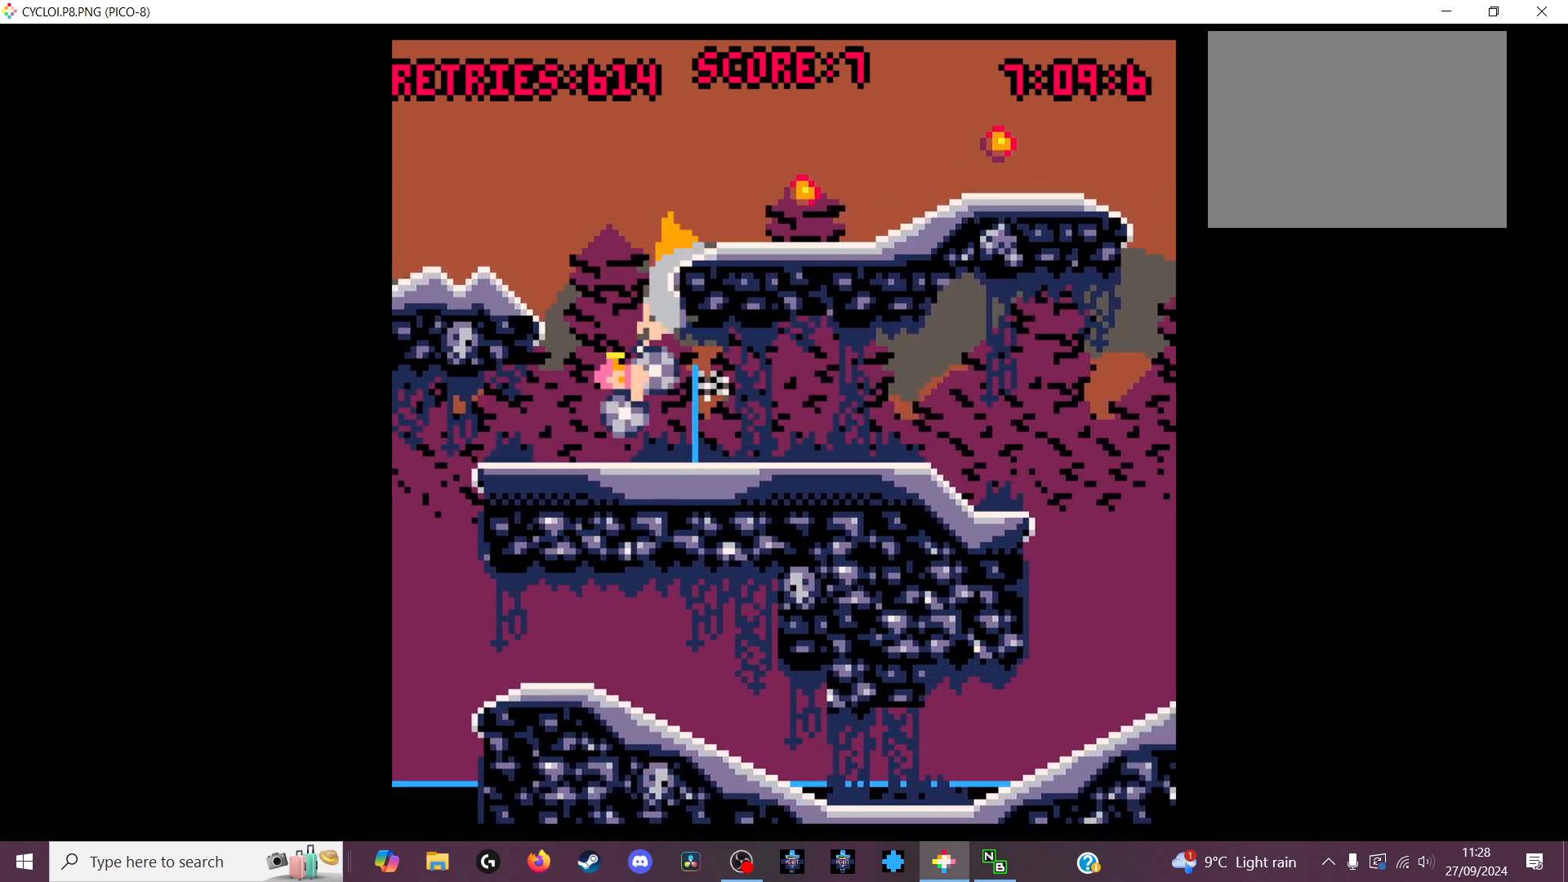
{"keys": [], "events": [[333, "x", "down"], [433, "x", "up"]]}
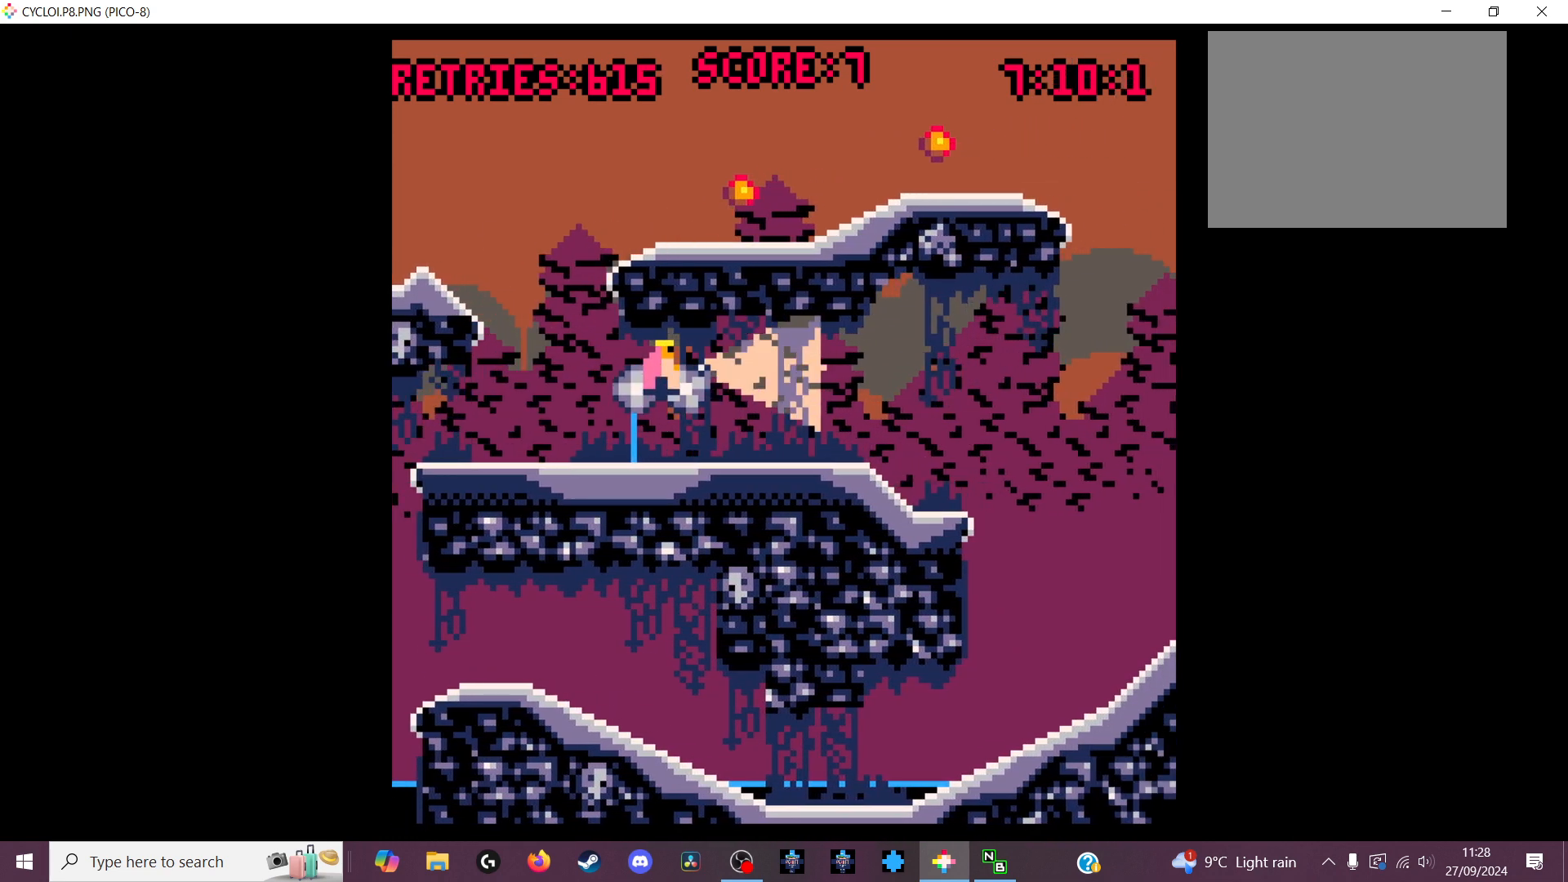
{"keys": [], "events": []}
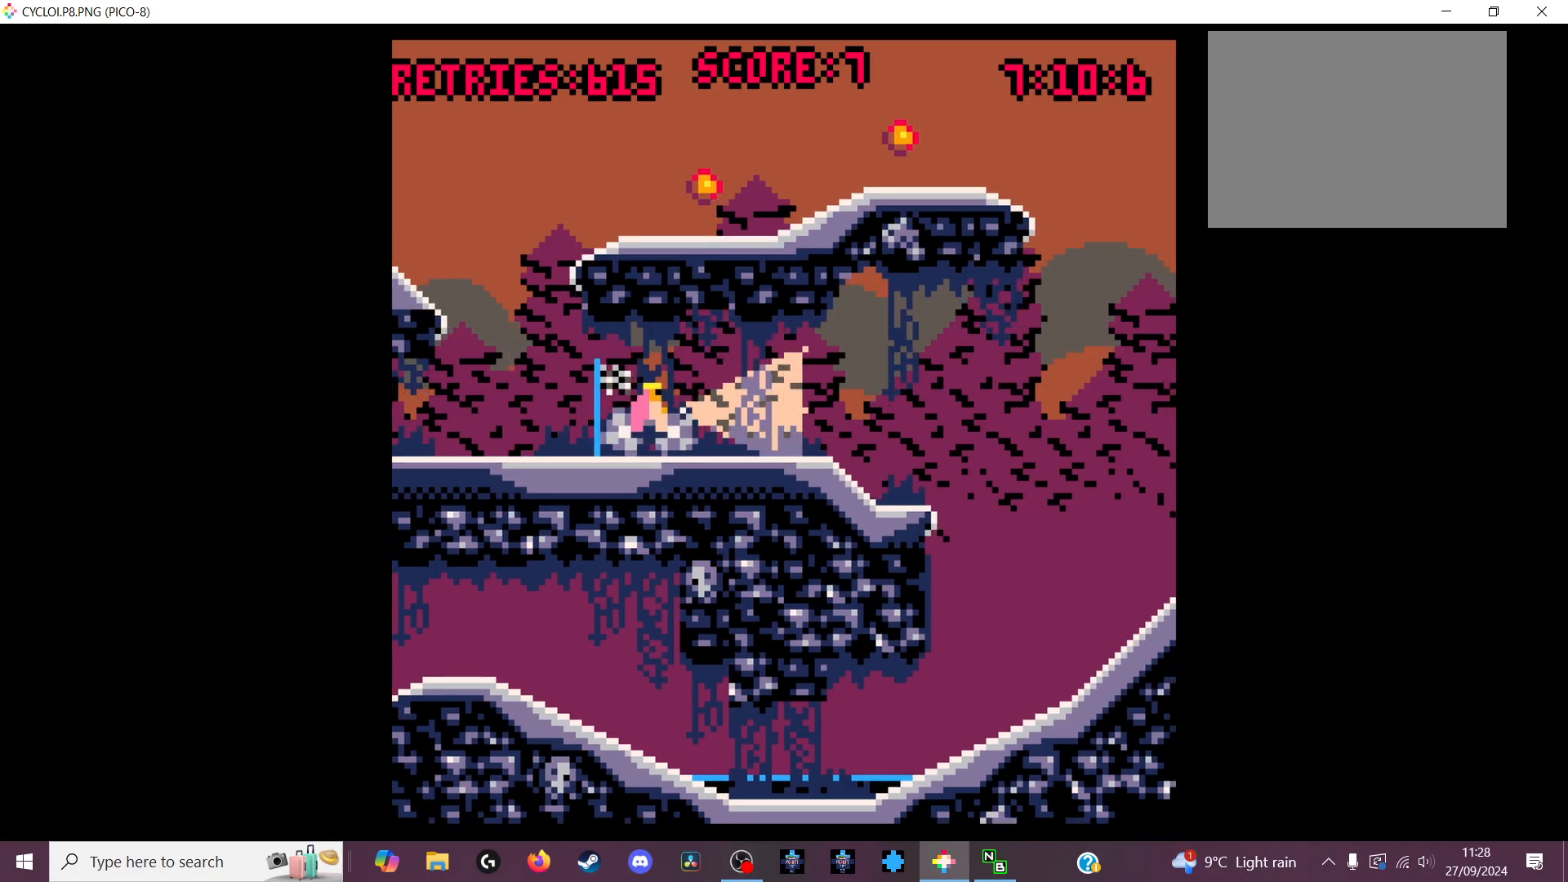
{"keys": [], "events": [[233, "z", "down"], [267, "z", "up"]]}
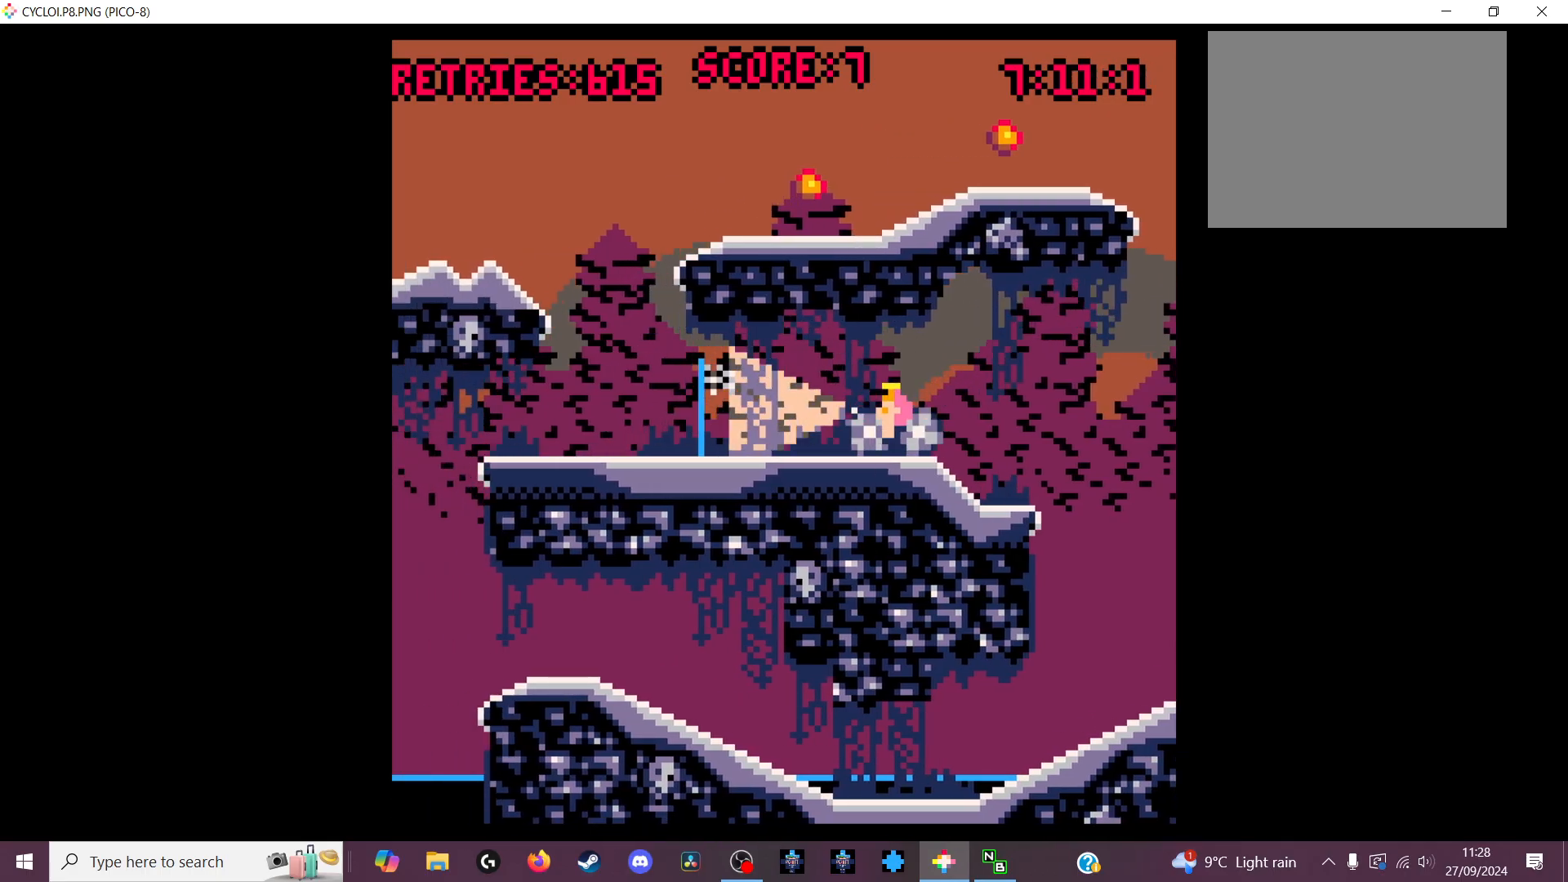
{"keys": [], "events": []}
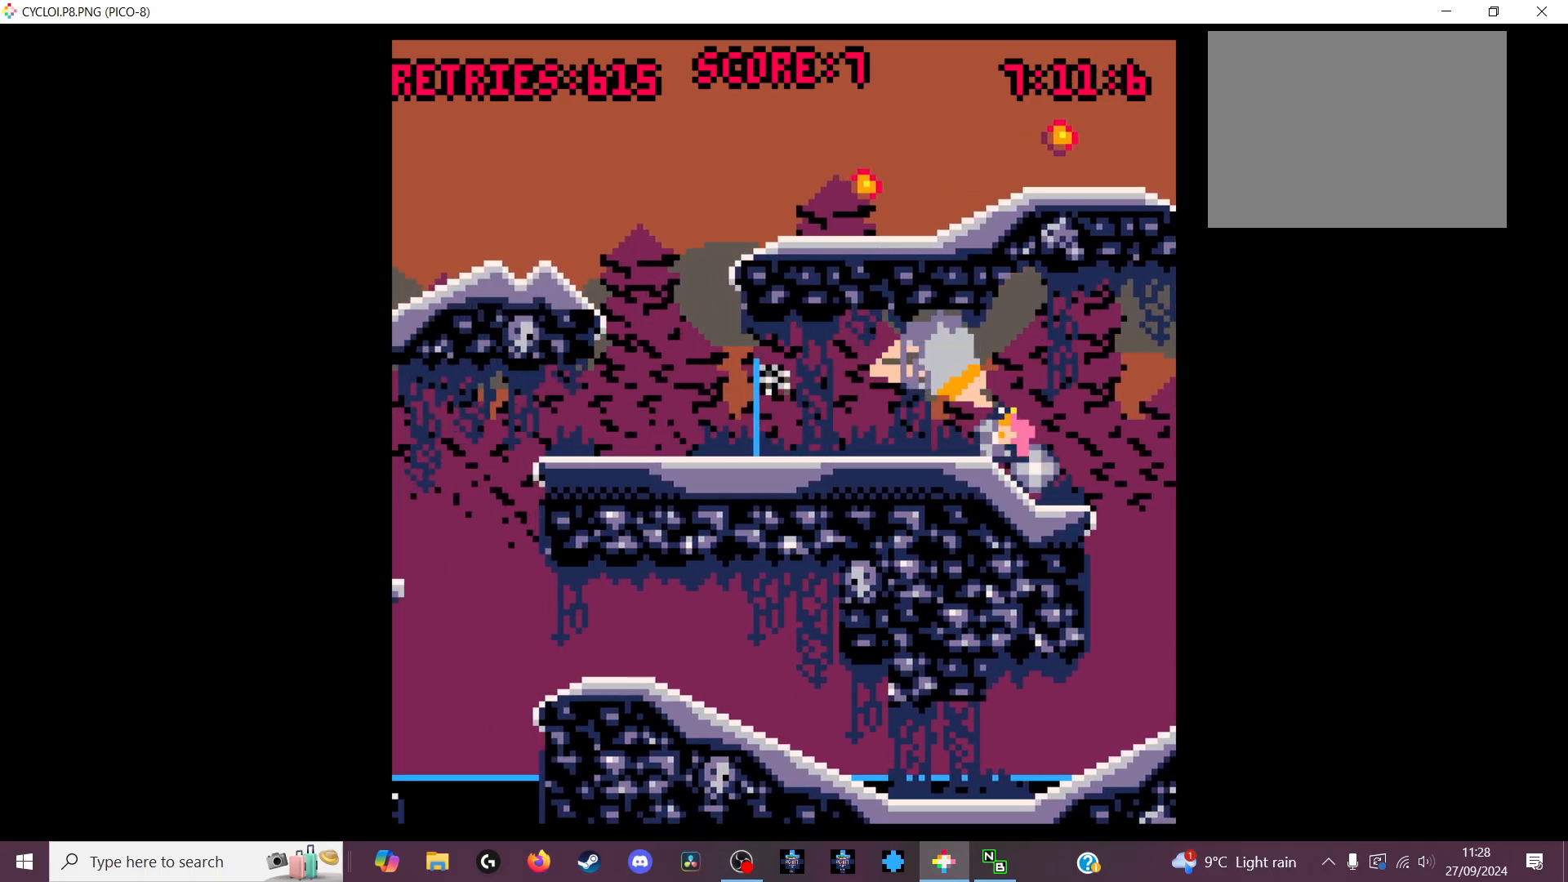
{"keys": [], "events": []}
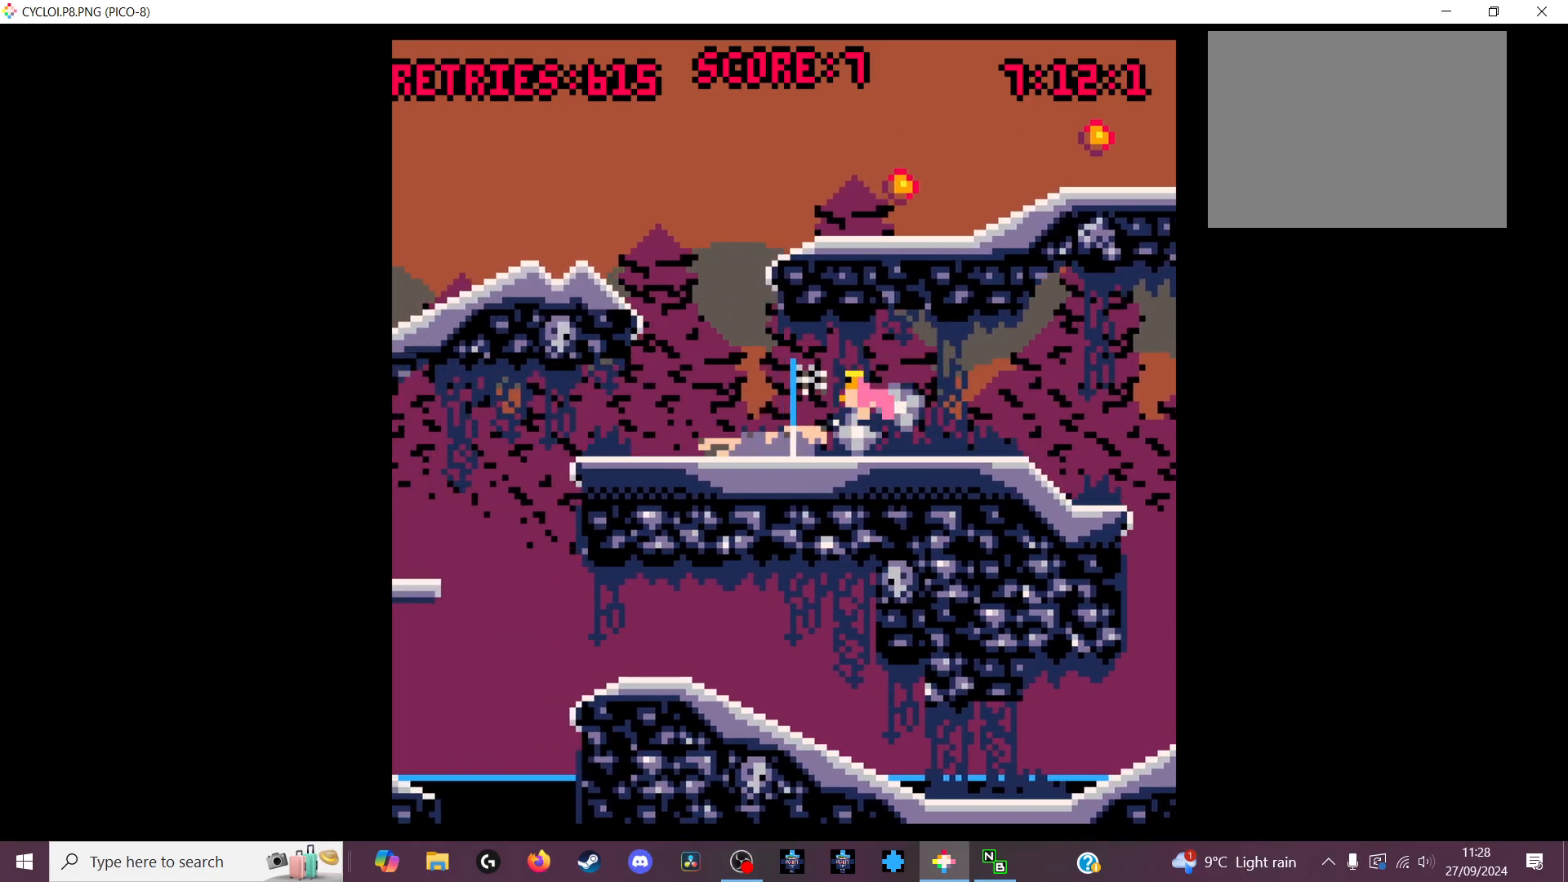
{"keys": [], "events": [[100, "z", "down"], [167, "z", "up"]]}
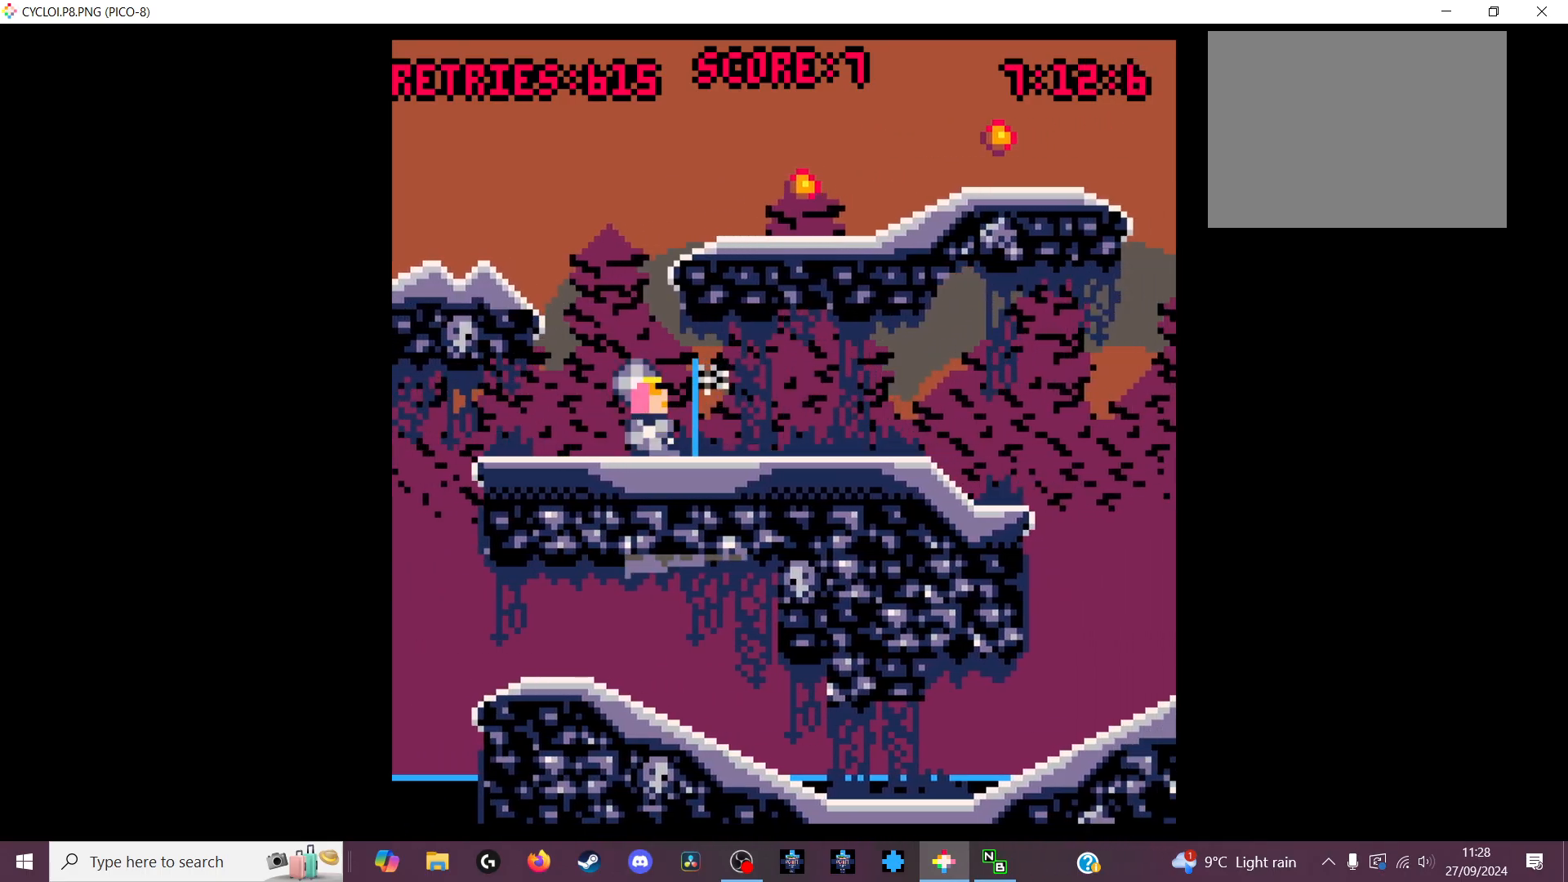
{"keys": [], "events": []}
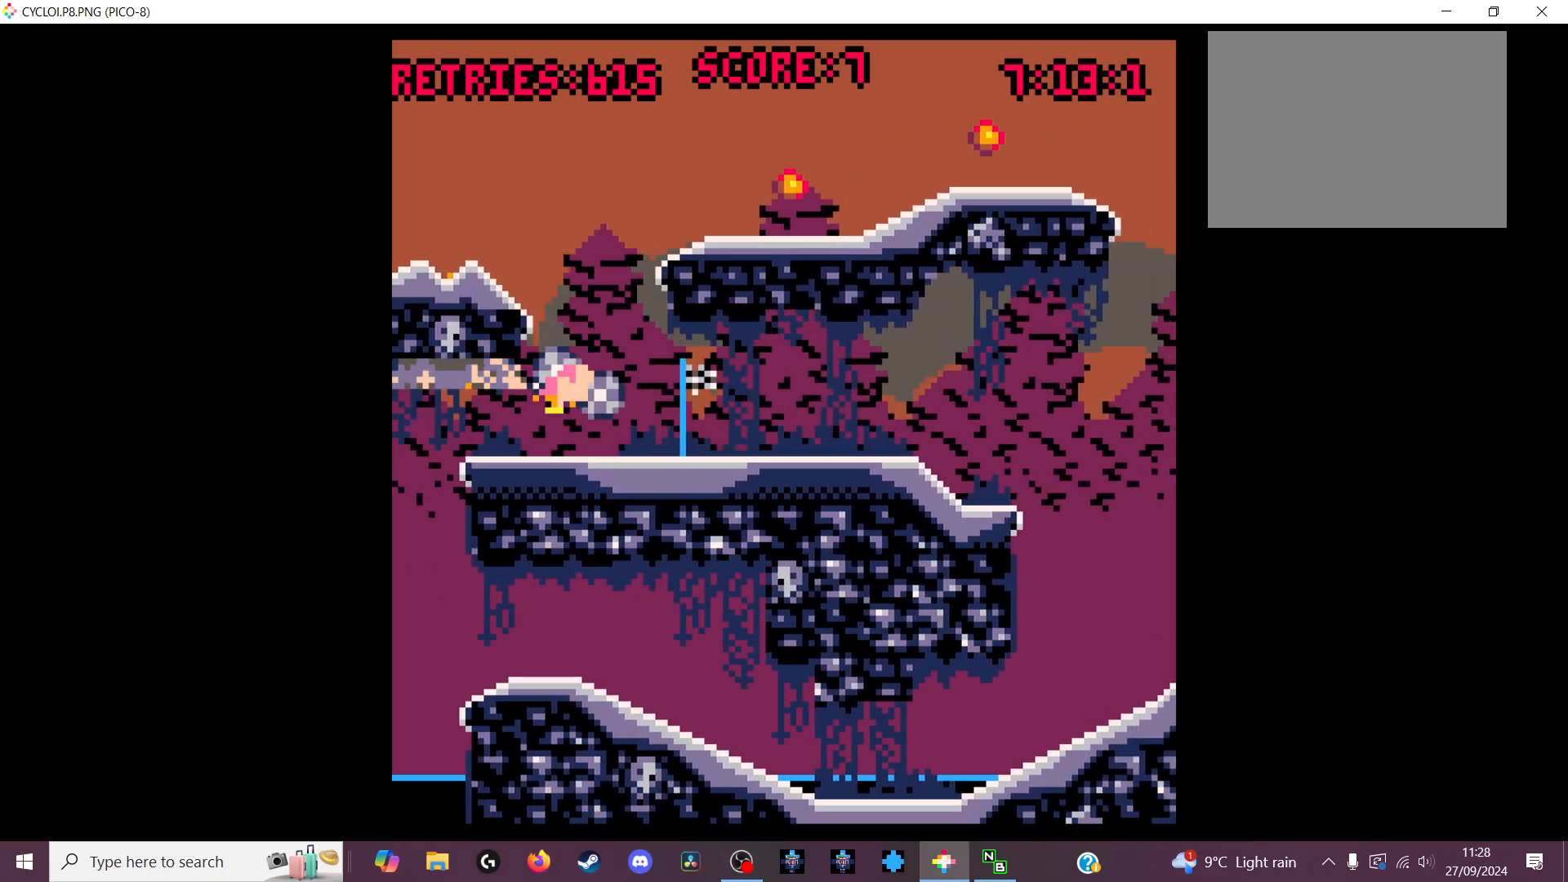
{"keys": [], "events": []}
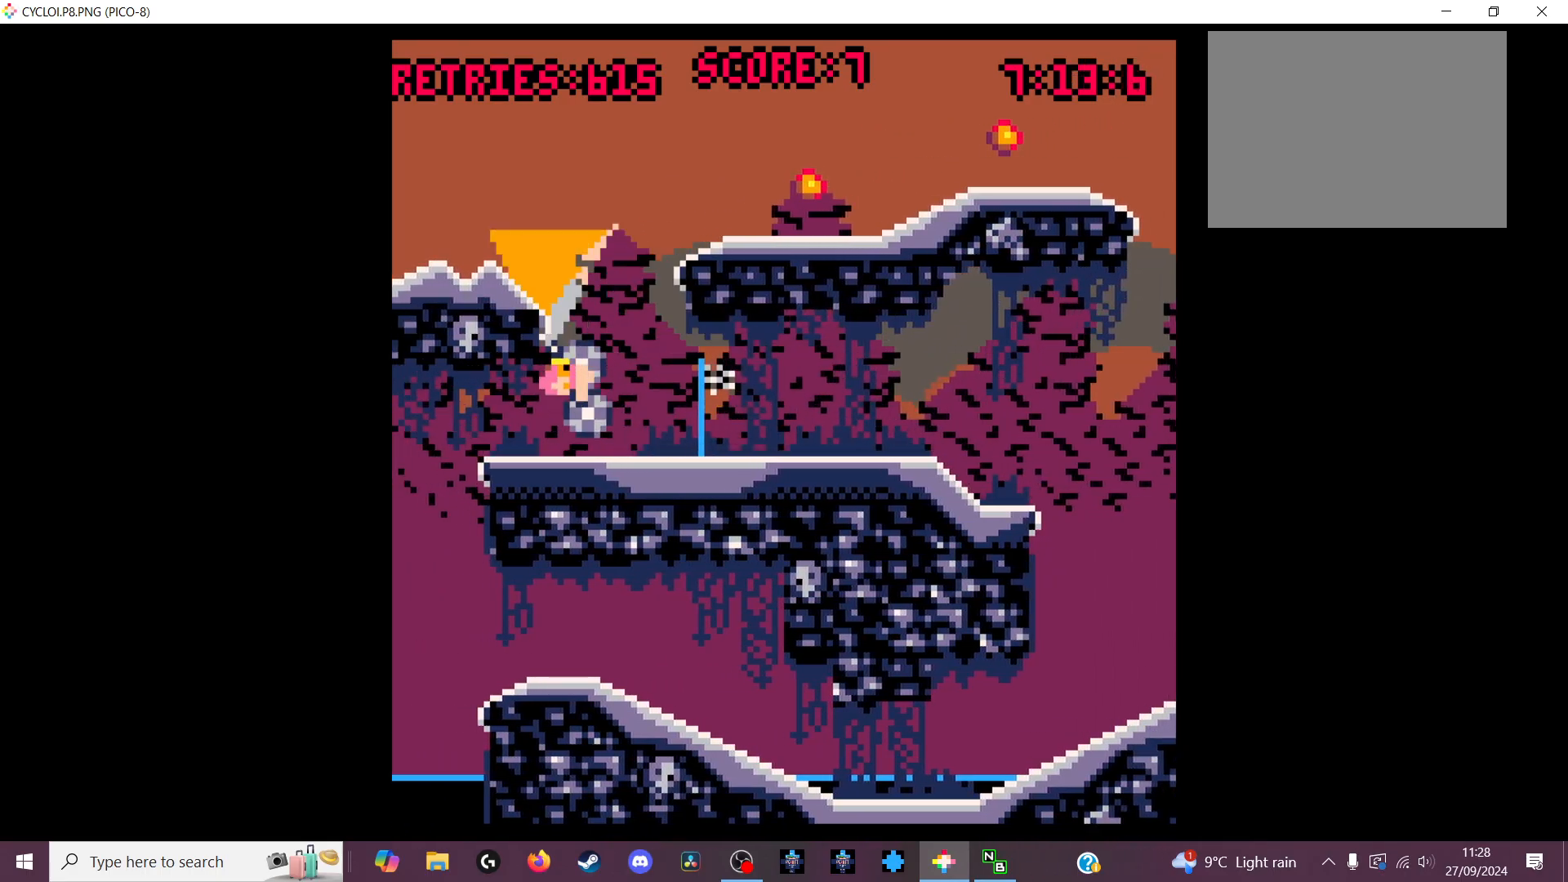
{"keys": [], "events": []}
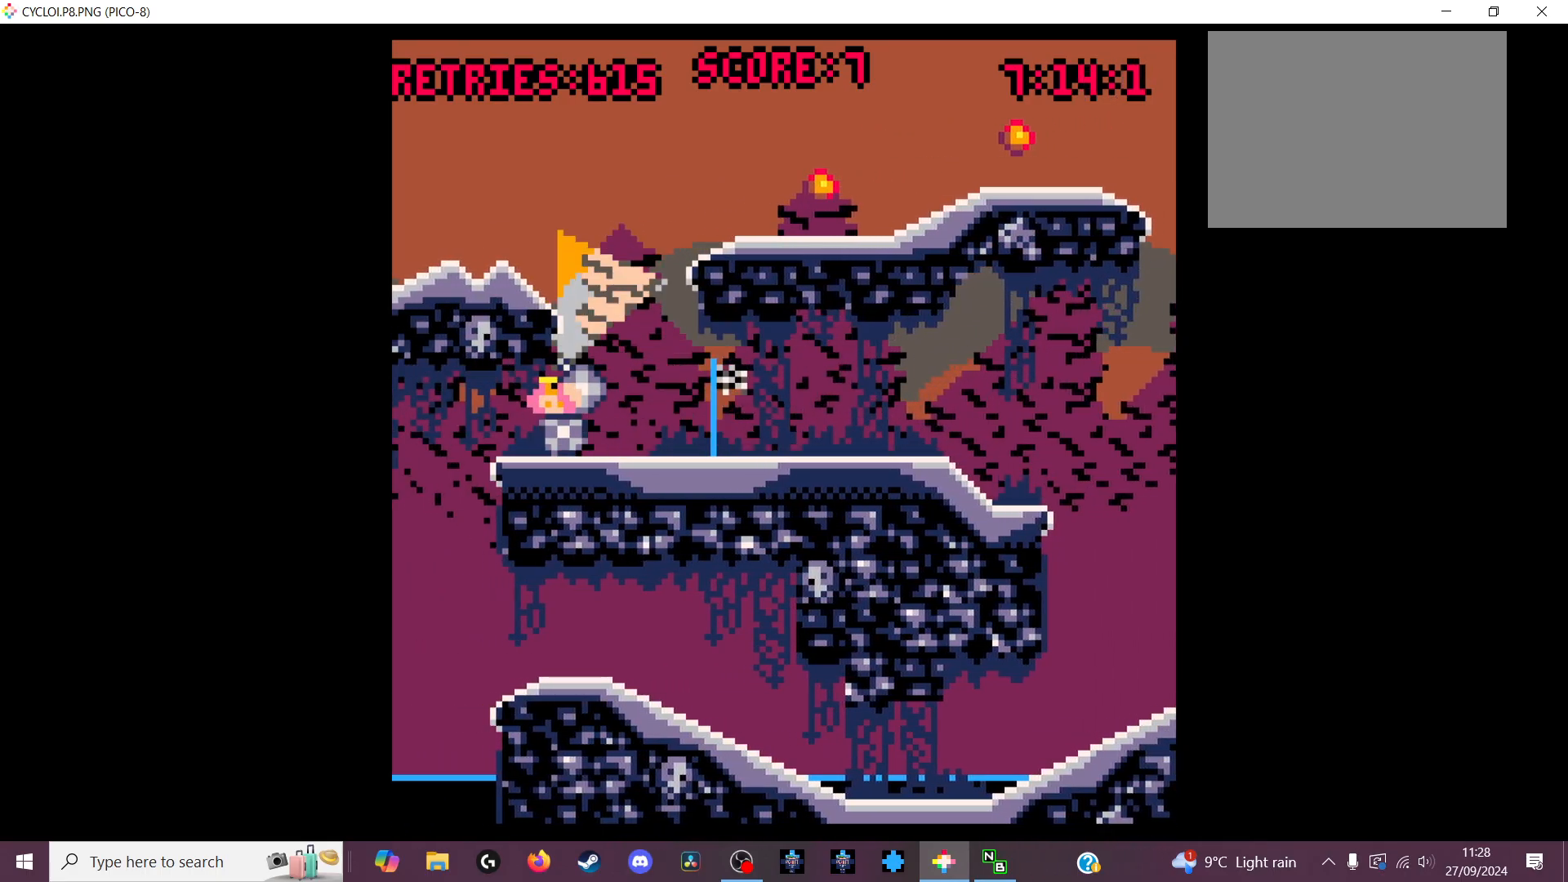
{"keys": [], "events": []}
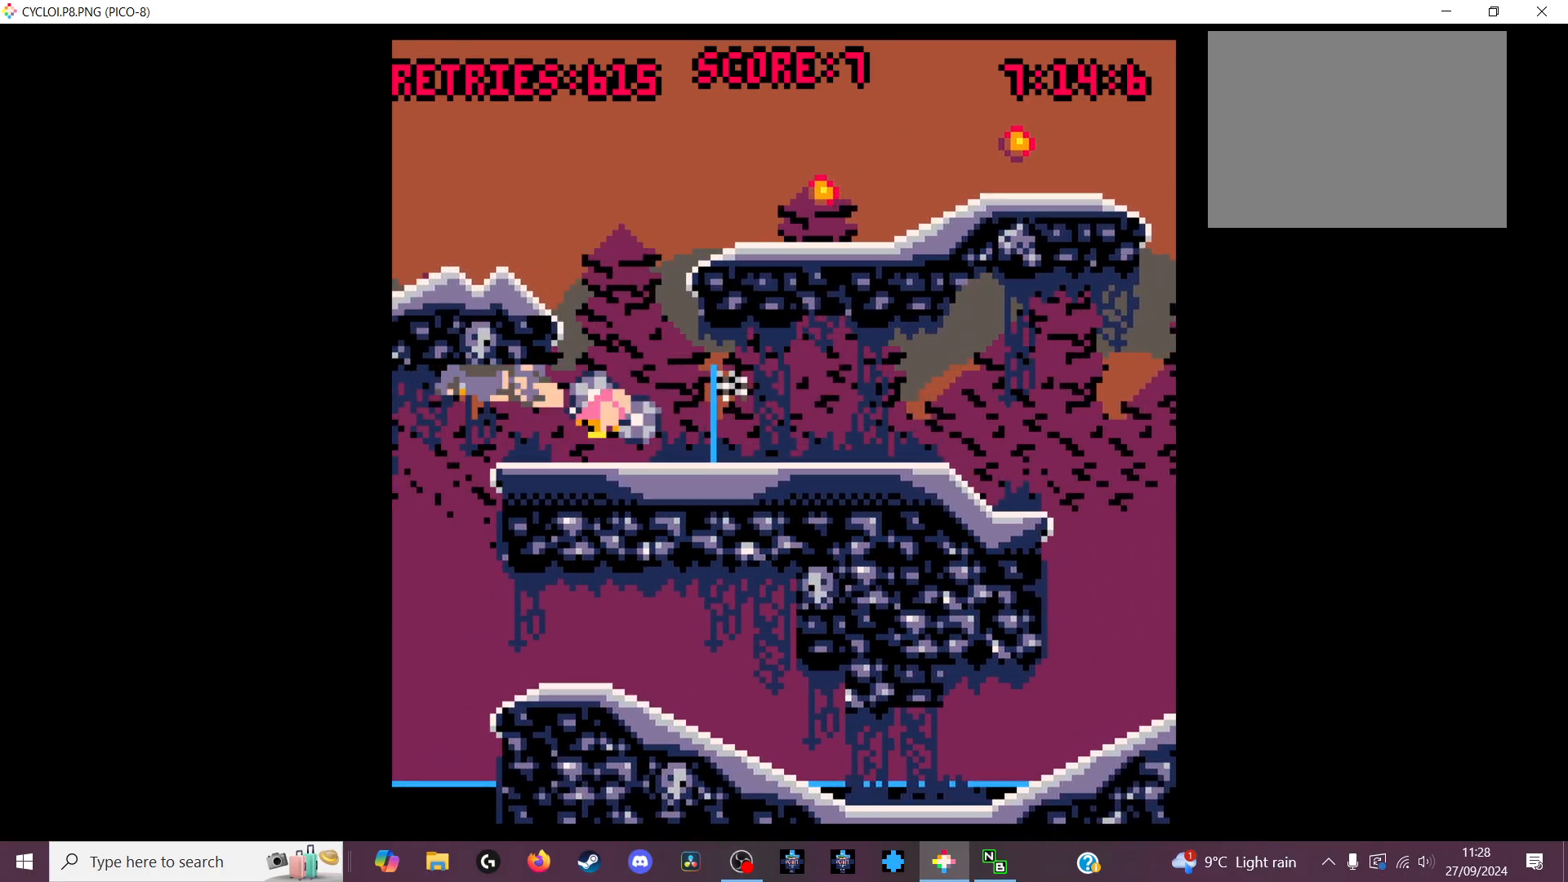
{"keys": [], "events": []}
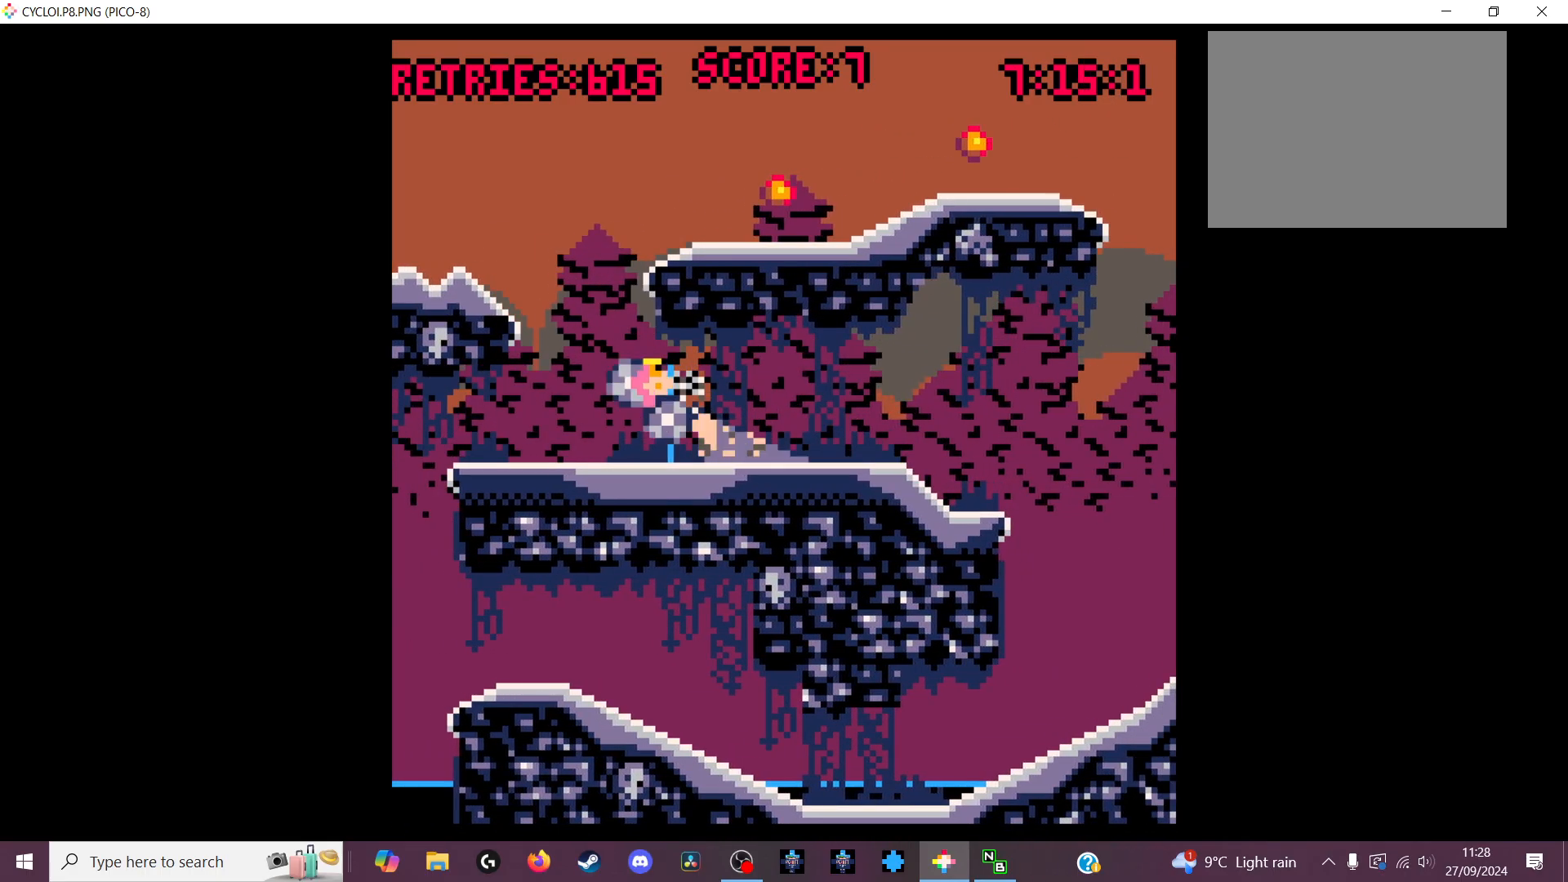
{"keys": [], "events": [[100, "x", "down"], [167, "x", "up"]]}
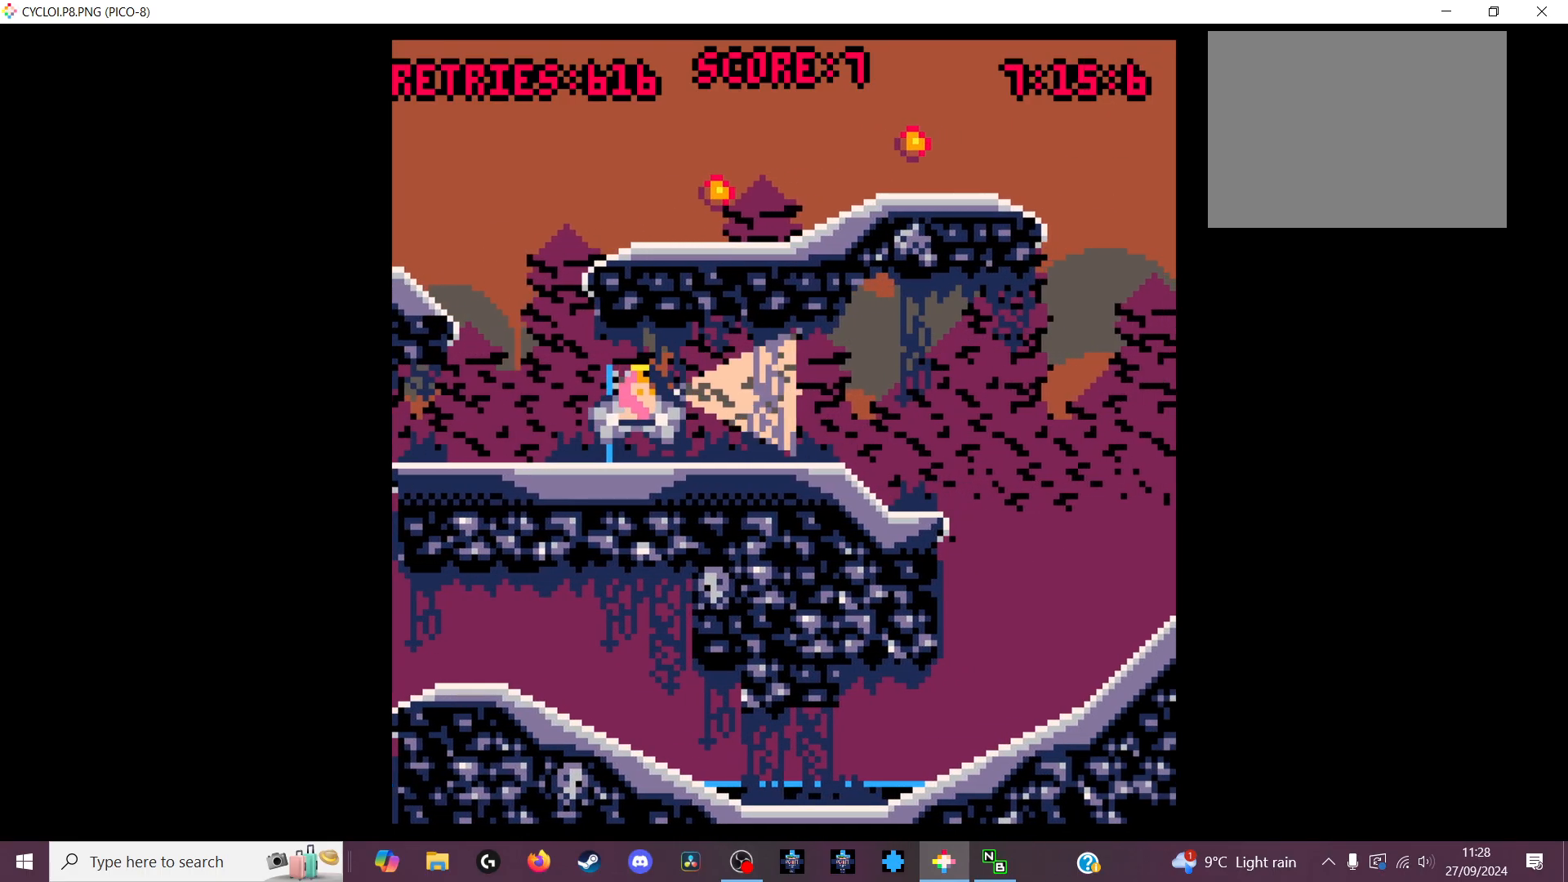
{"keys": [], "events": [[367, "z", "down"], [500, "z", "up"]]}
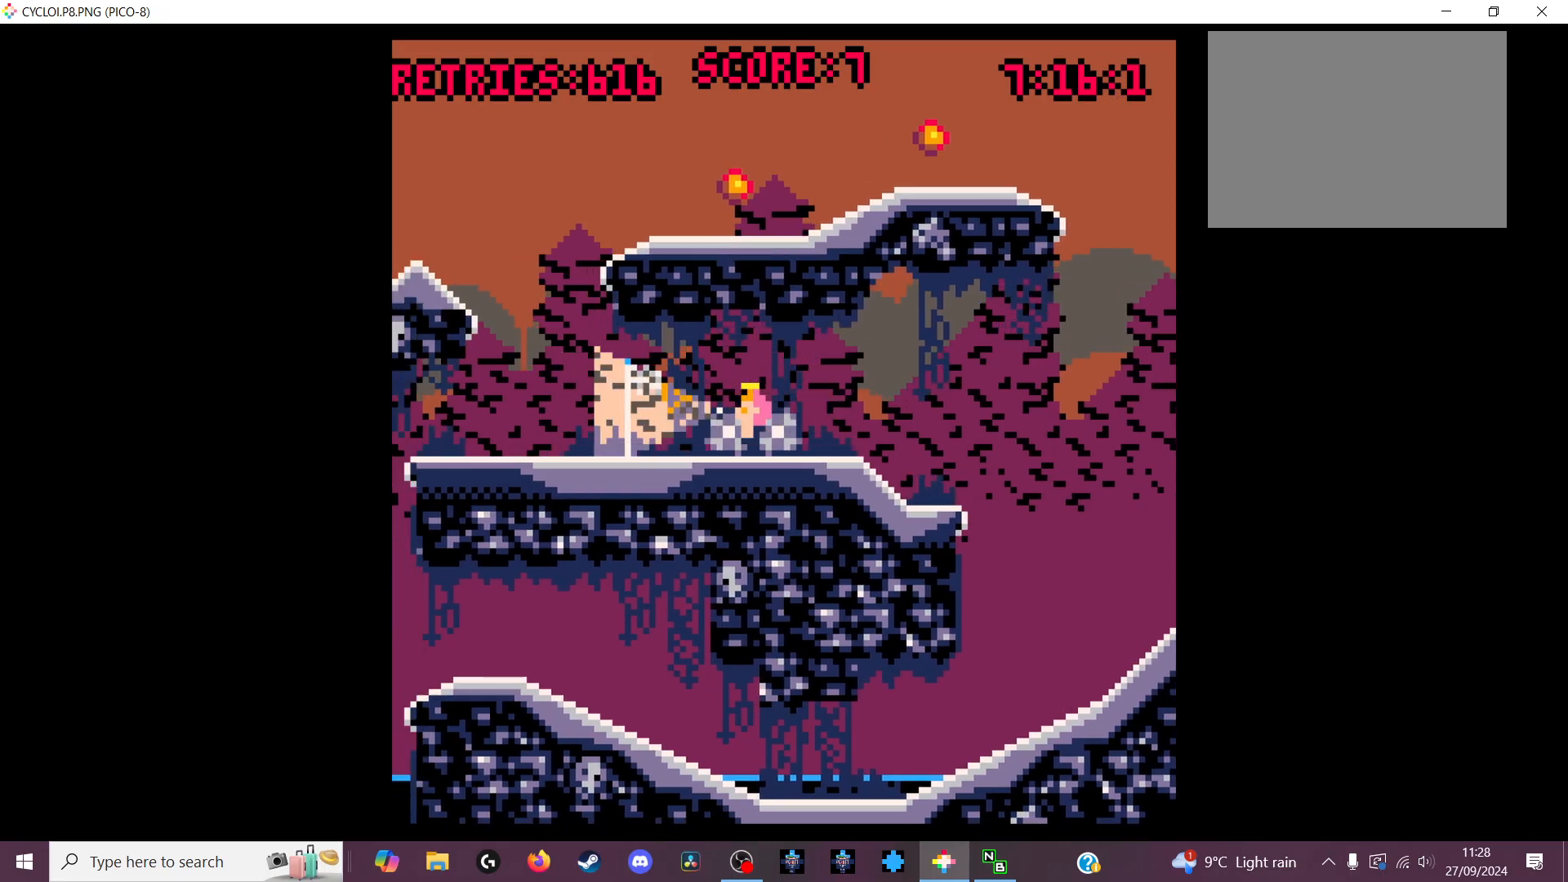
{"keys": [], "events": []}
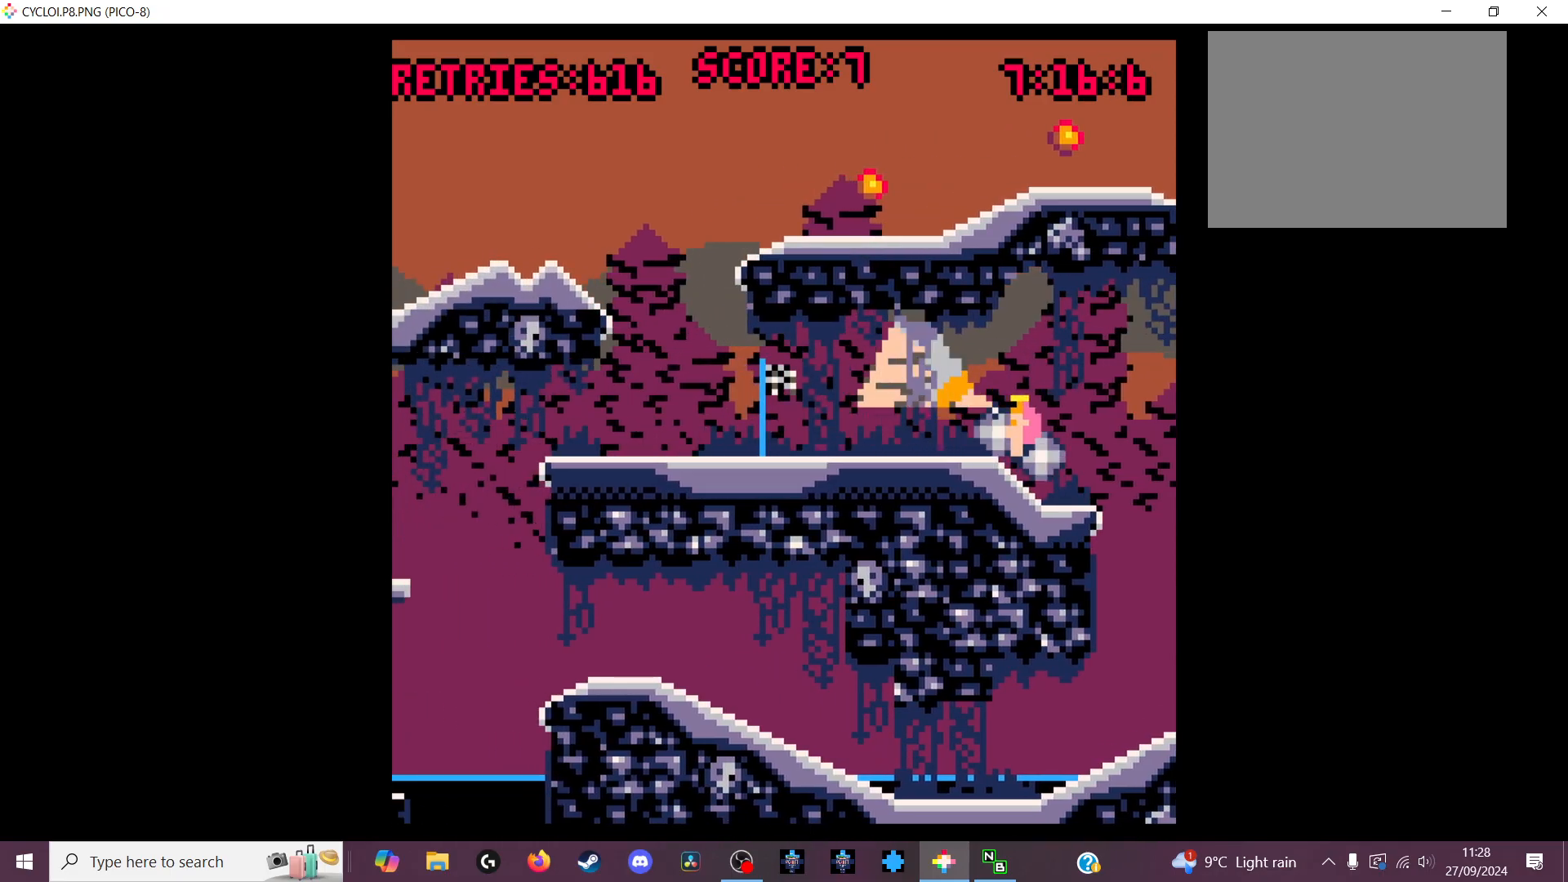
{"keys": [], "events": []}
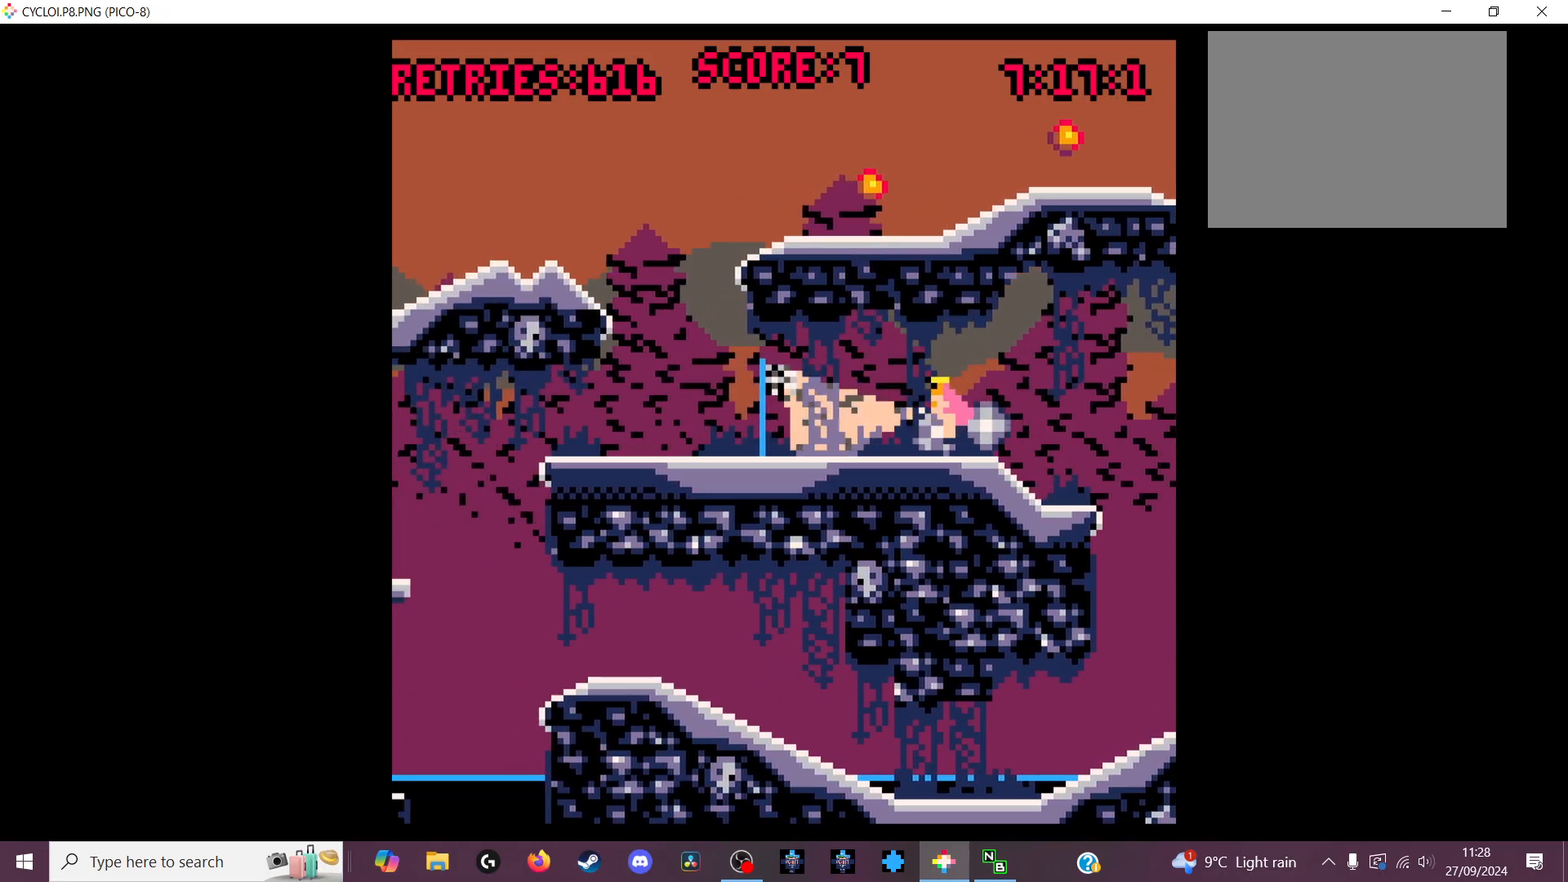
{"keys": [], "events": [[300, "z", "down"], [433, "z", "up"]]}
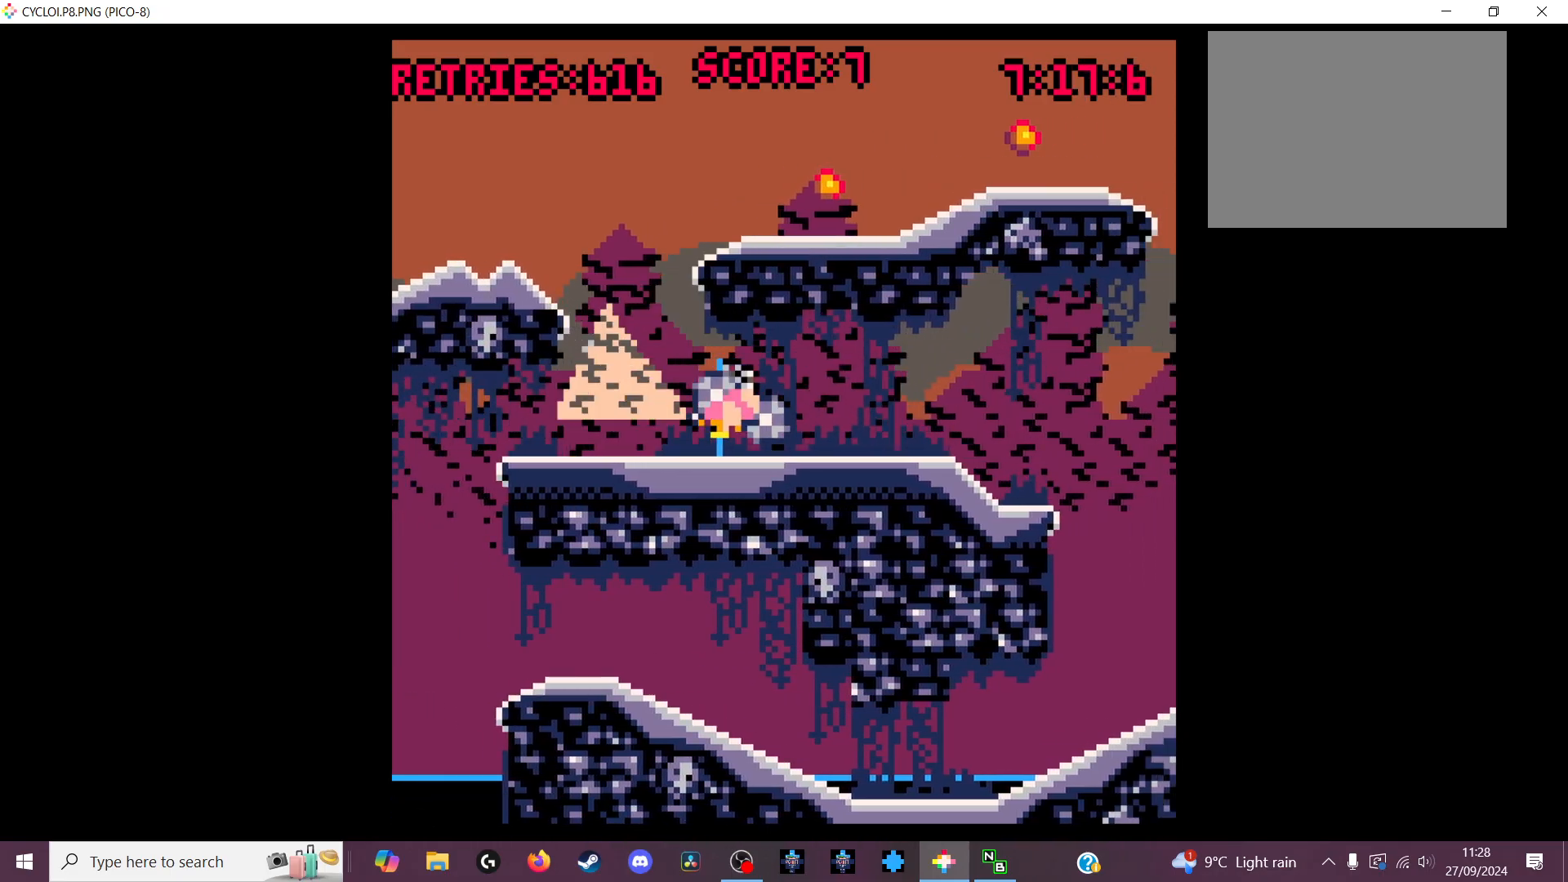
{"keys": [], "events": []}
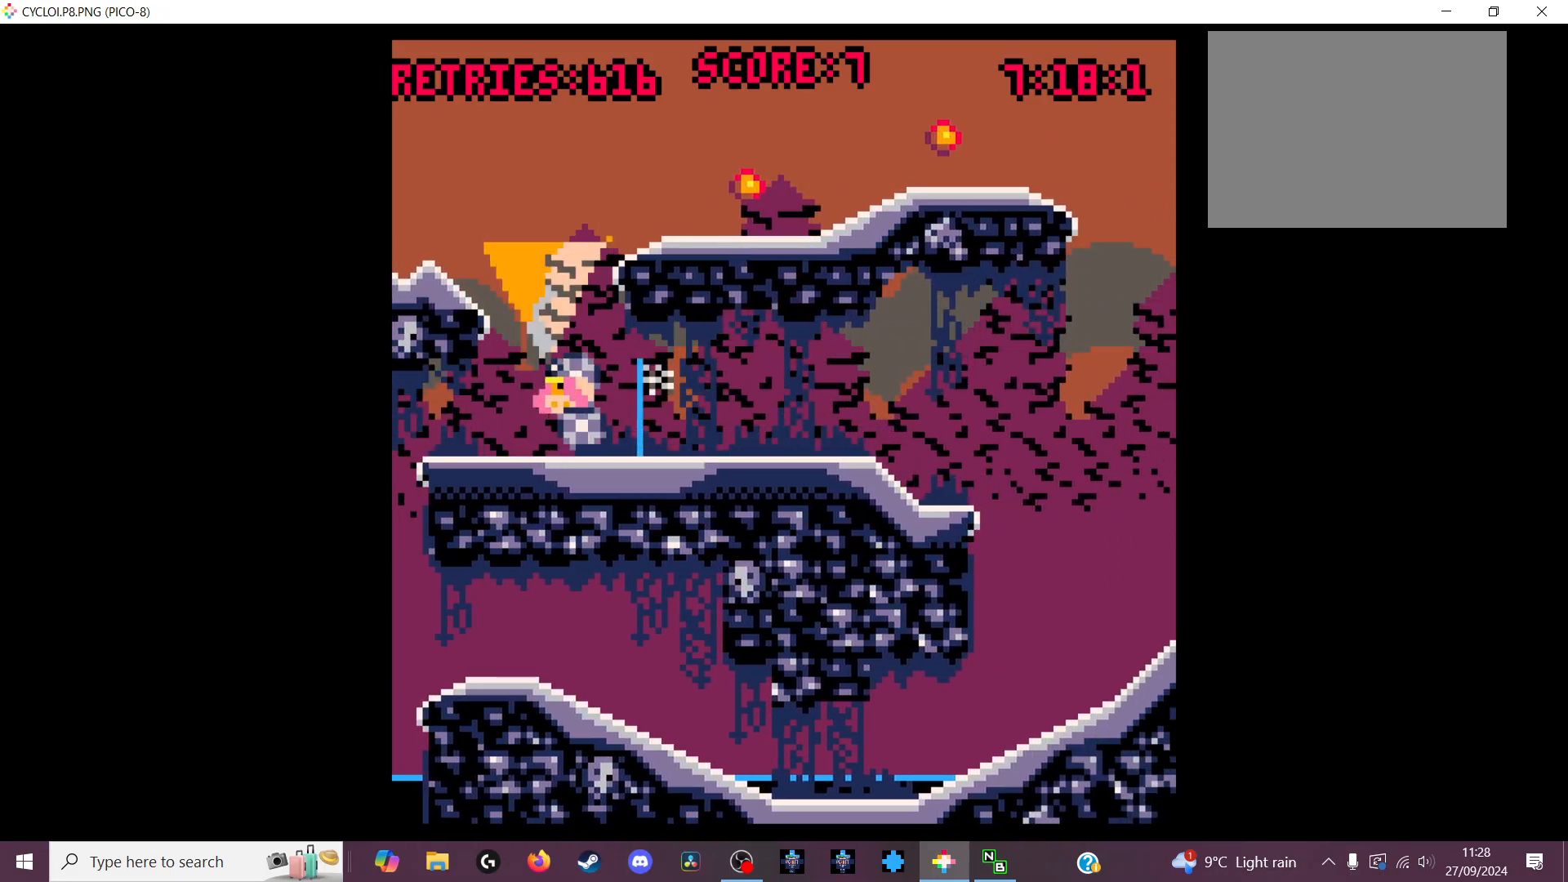
{"keys": [], "events": []}
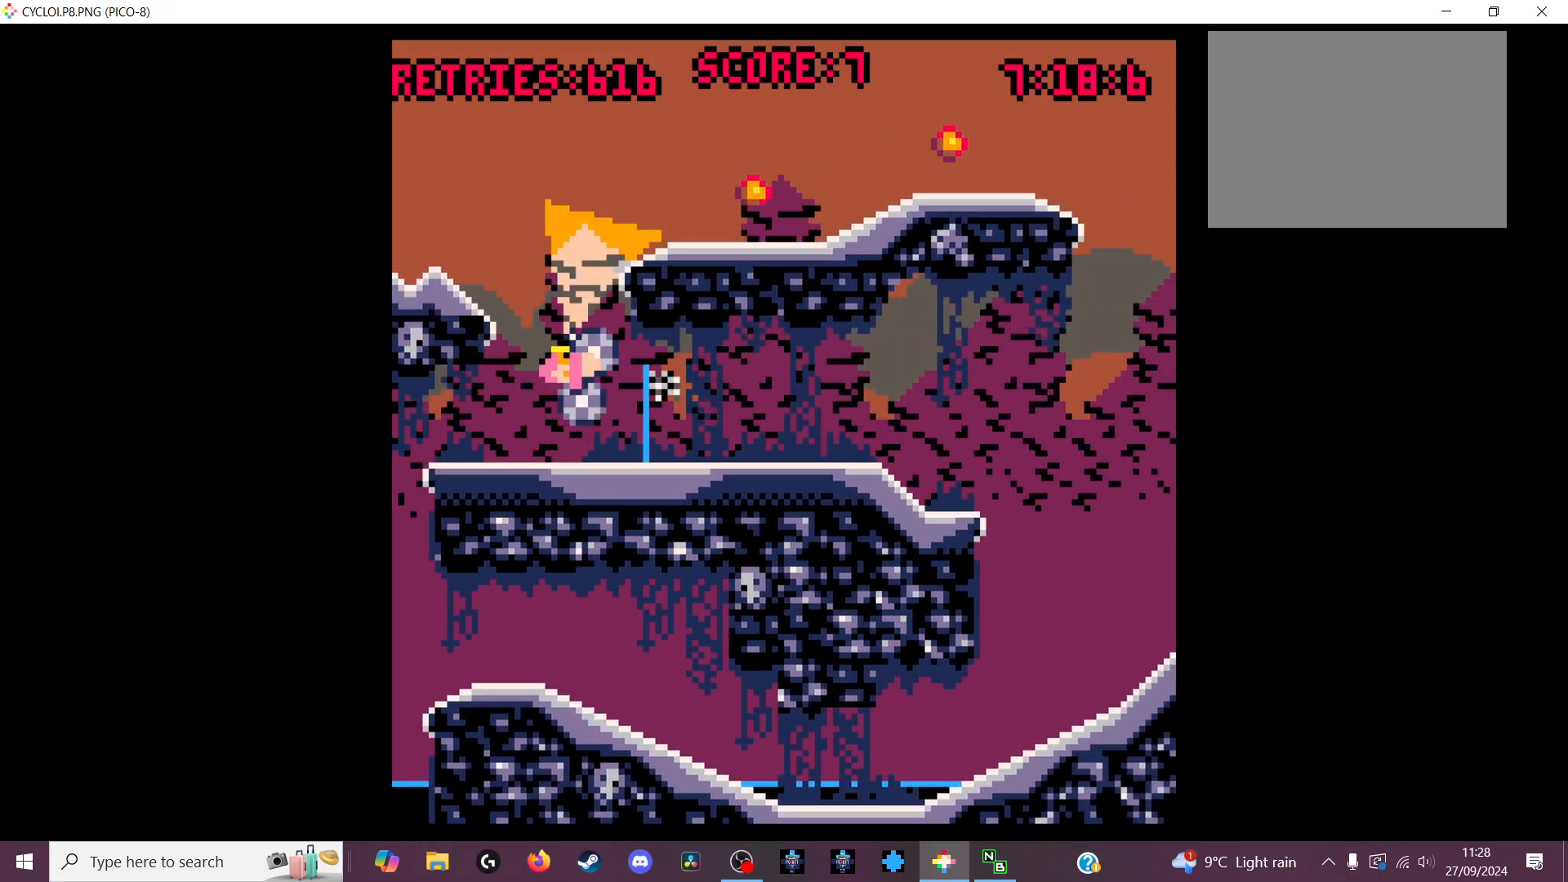
{"keys": [], "events": []}
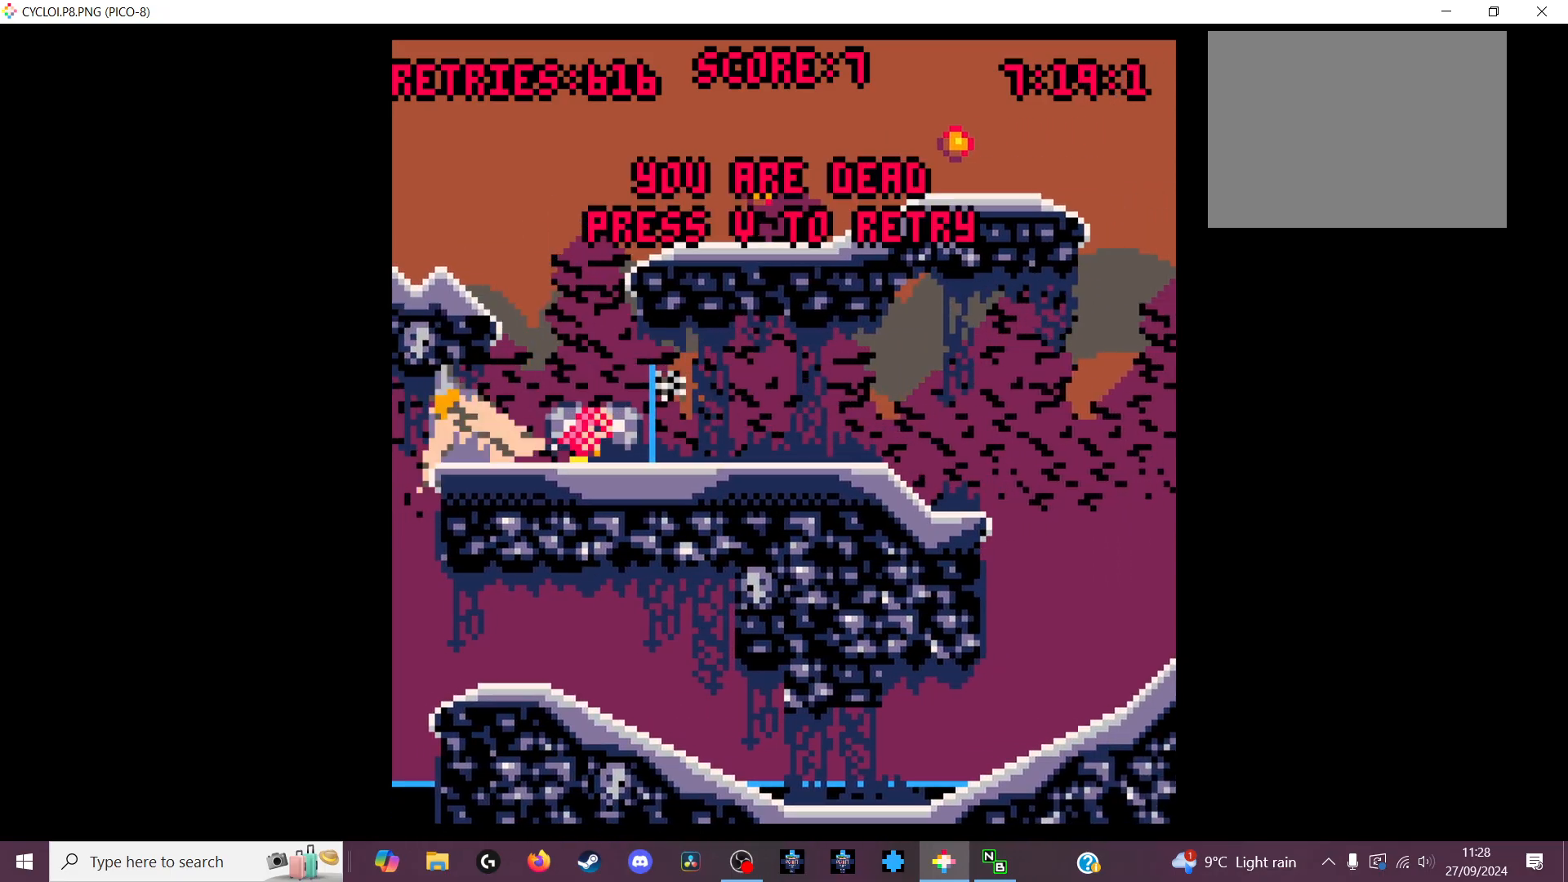
{"keys": [], "events": []}
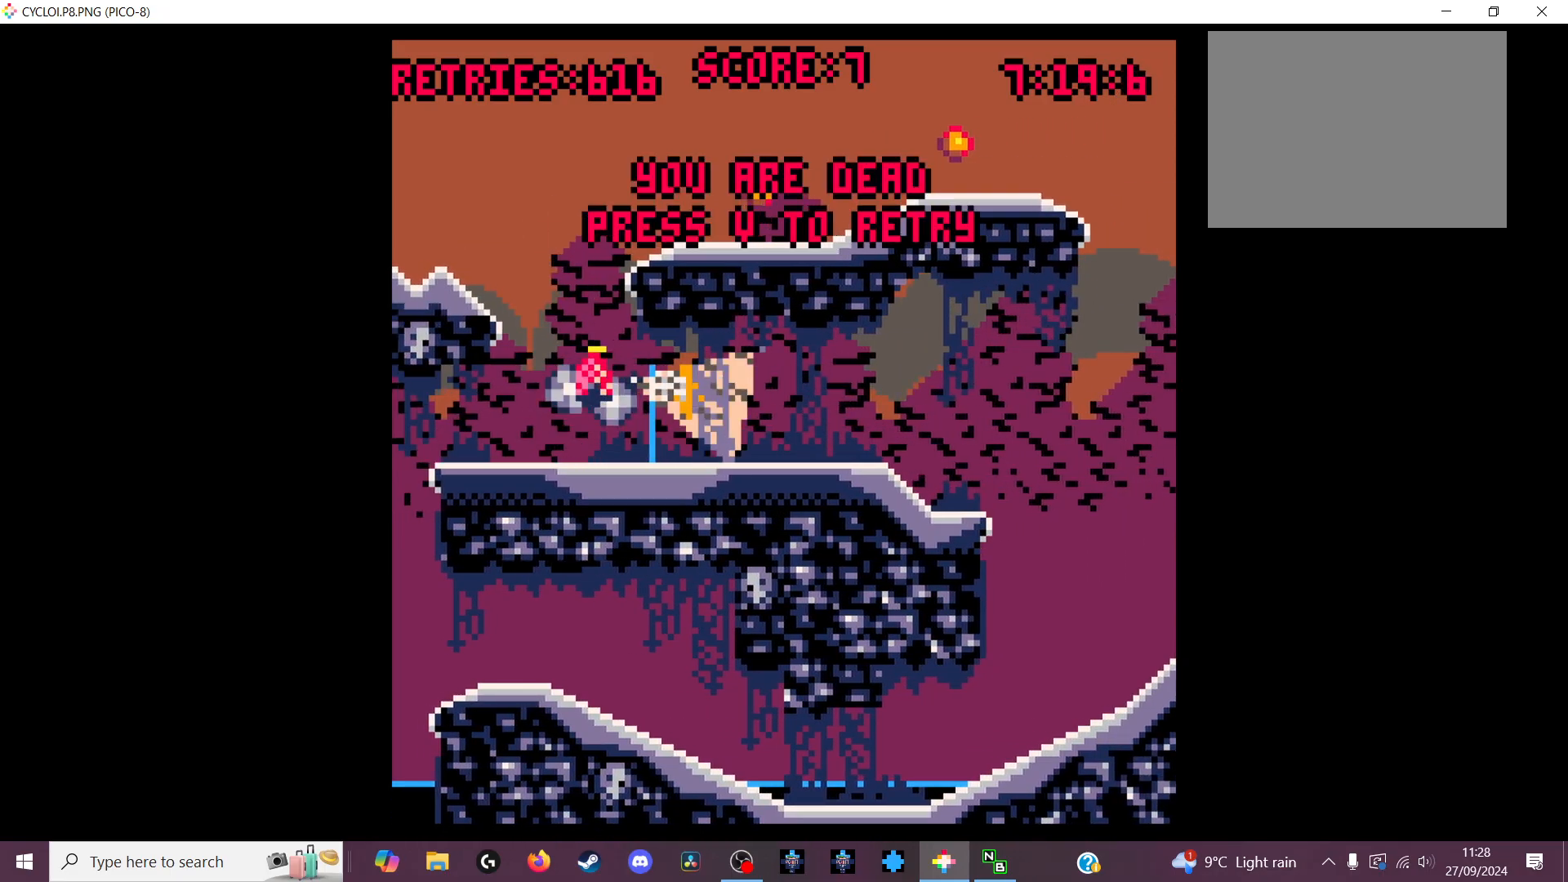
{"keys": [], "events": [[100, "x", "down"], [200, "x", "up"]]}
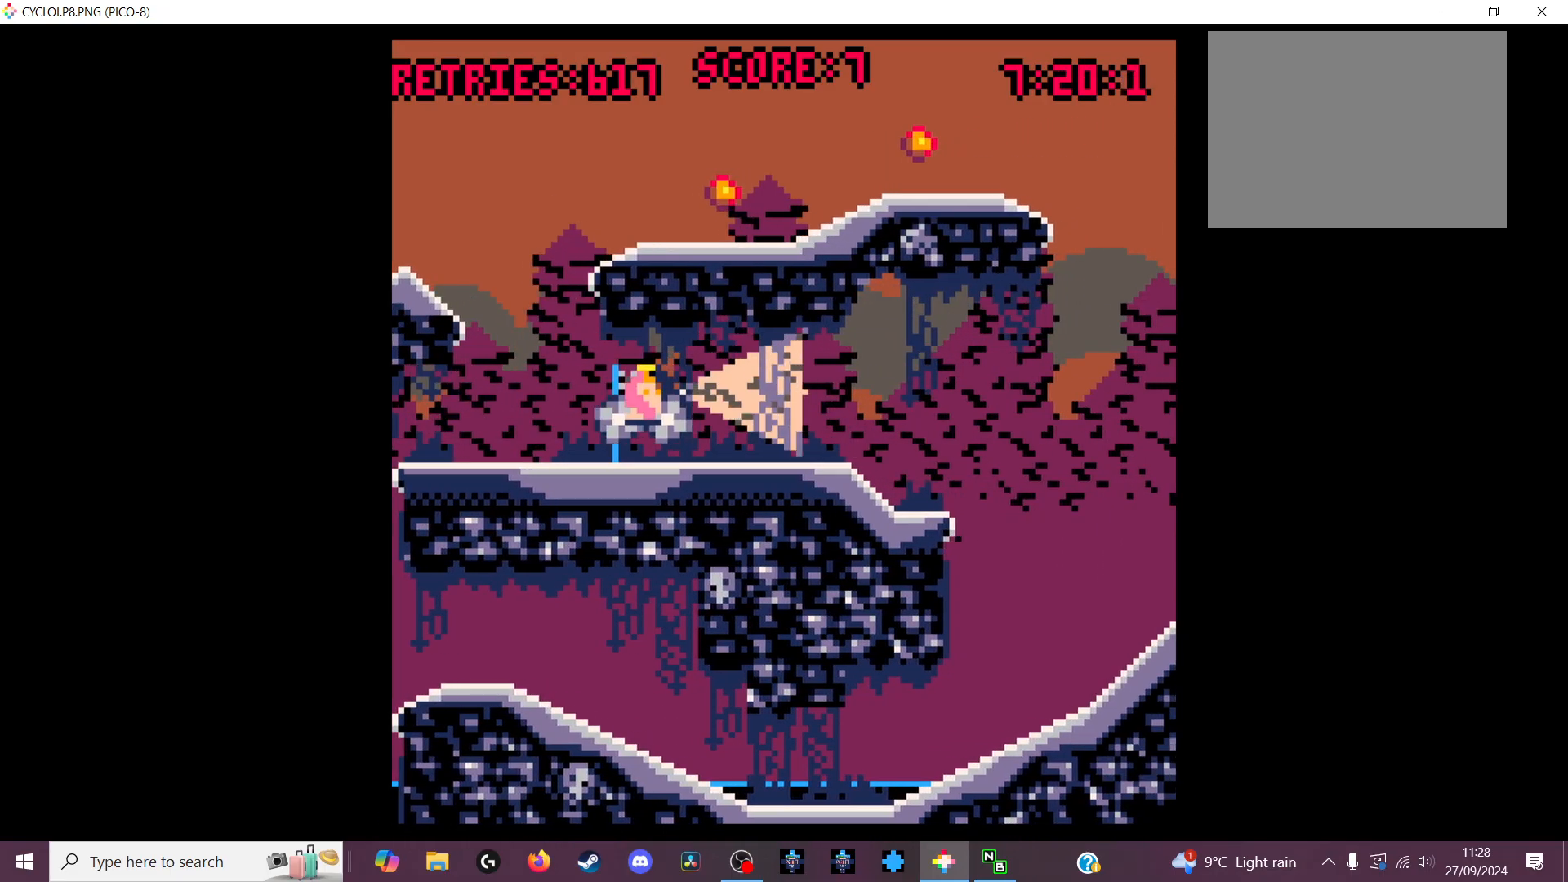
{"keys": [], "events": []}
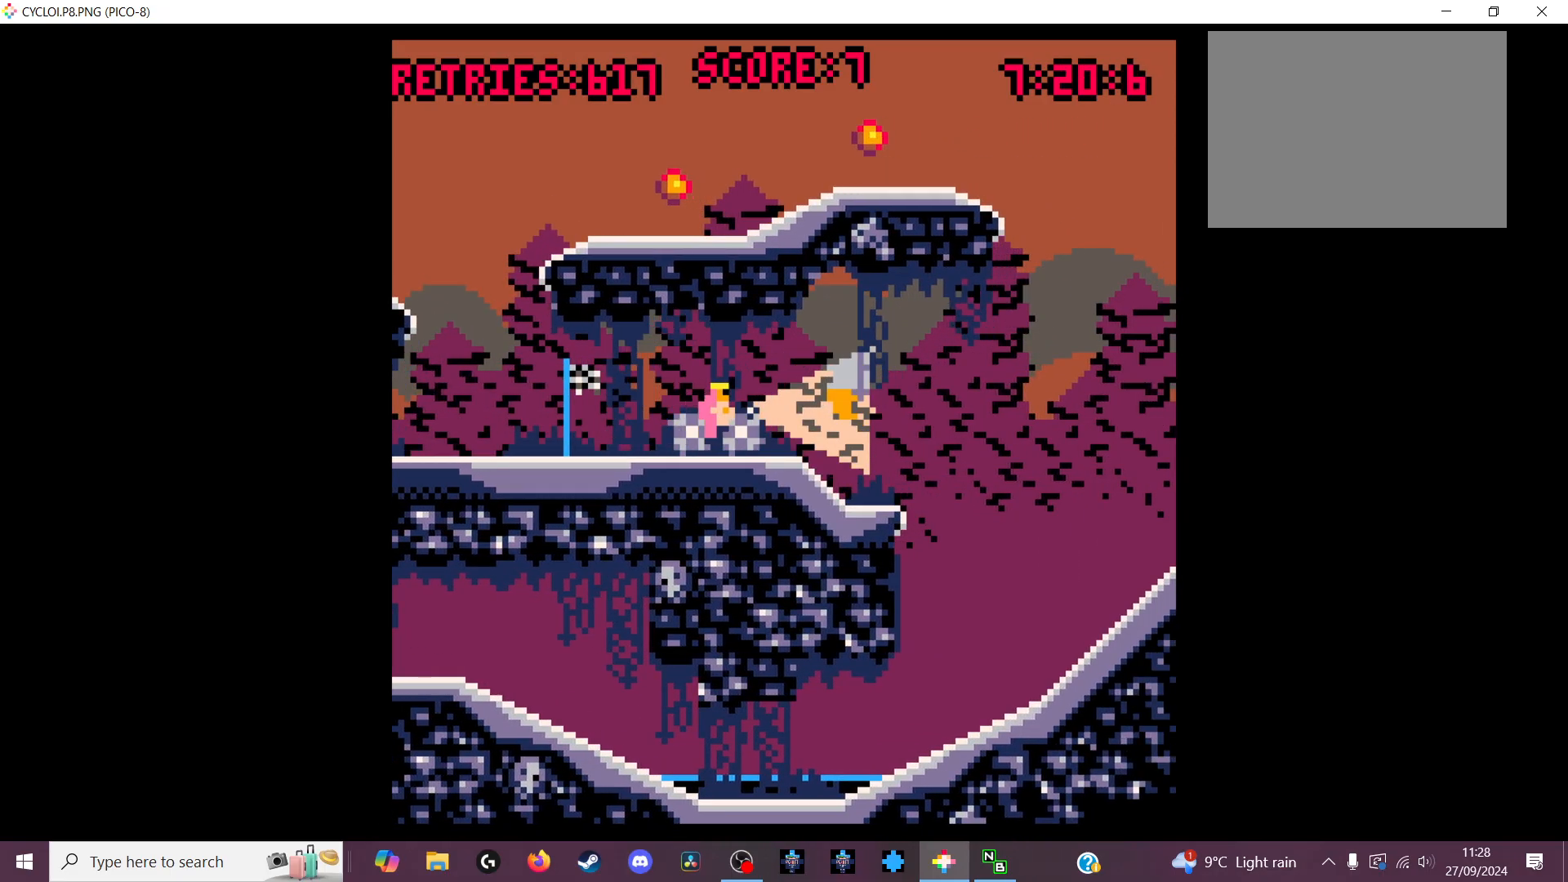
{"keys": [], "events": [[67, "z", "down"], [167, "z", "up"]]}
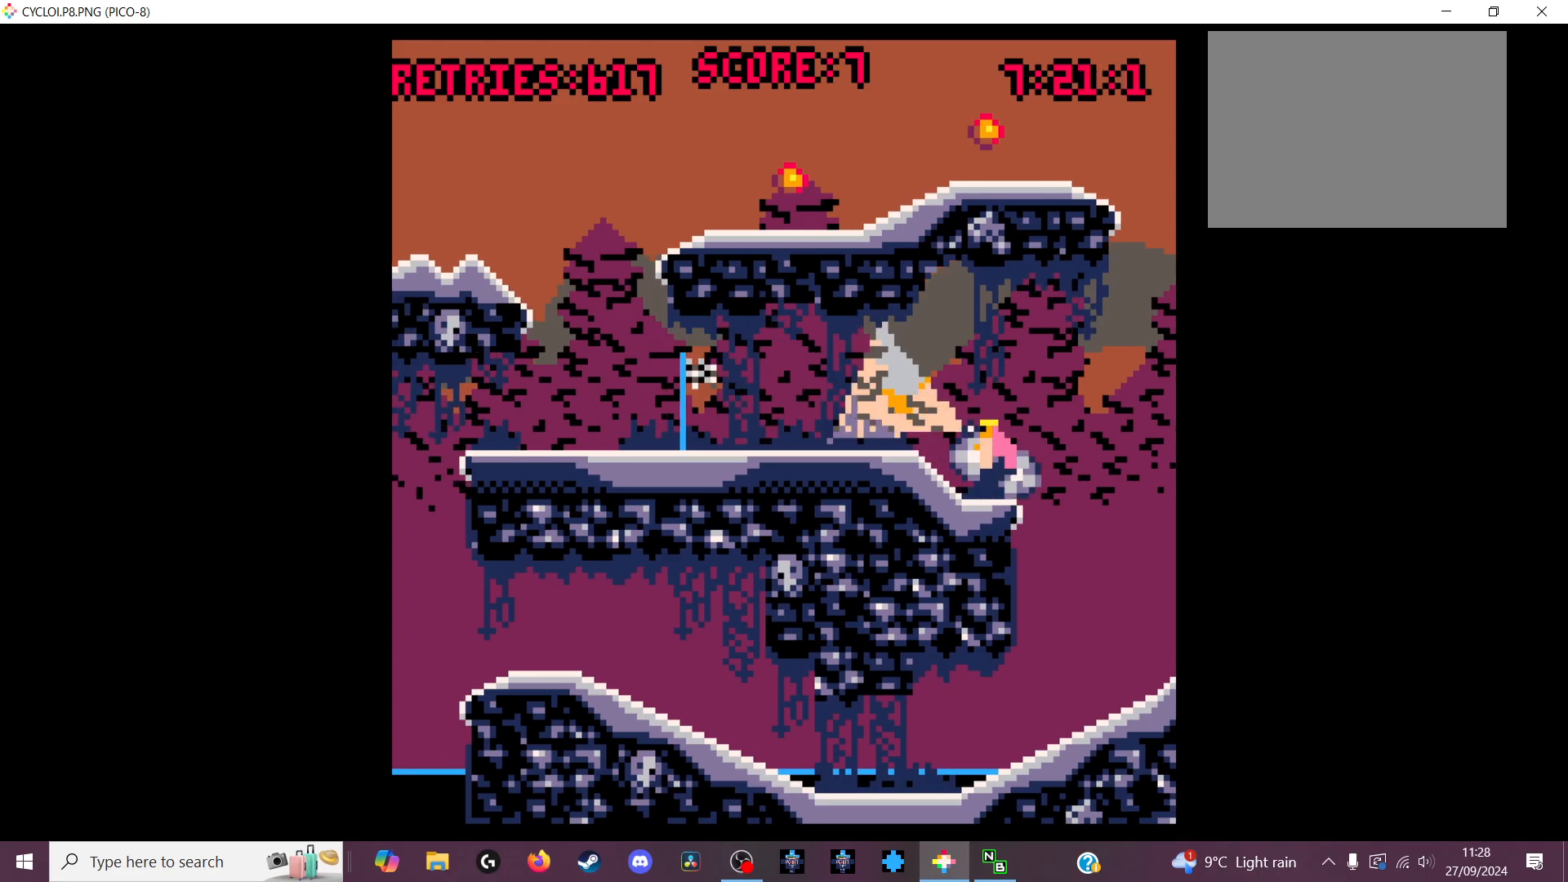
{"keys": [], "events": []}
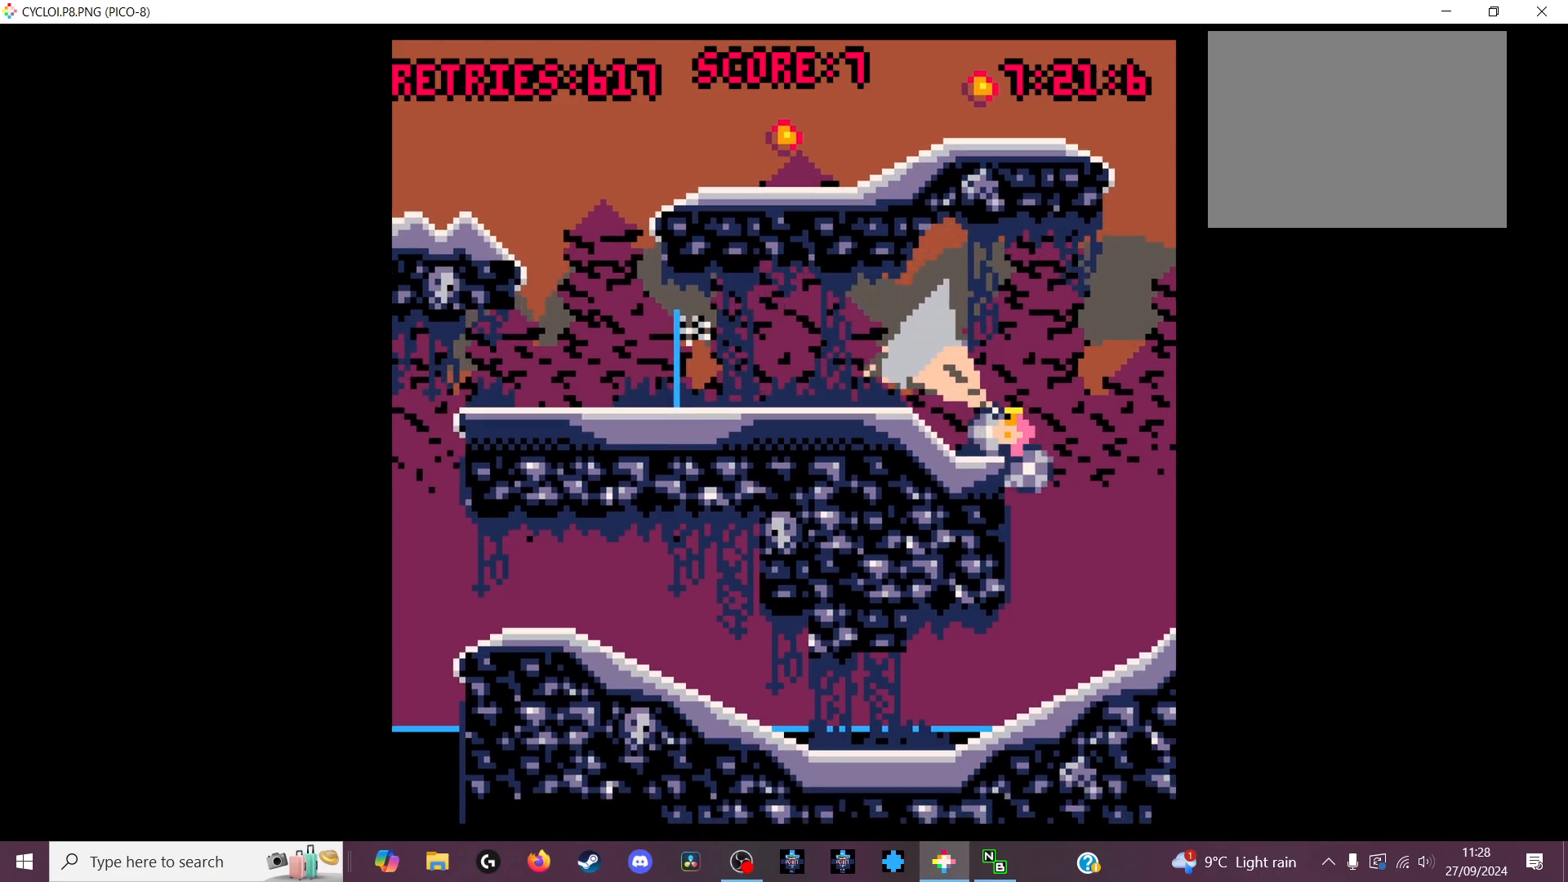
{"keys": [], "events": []}
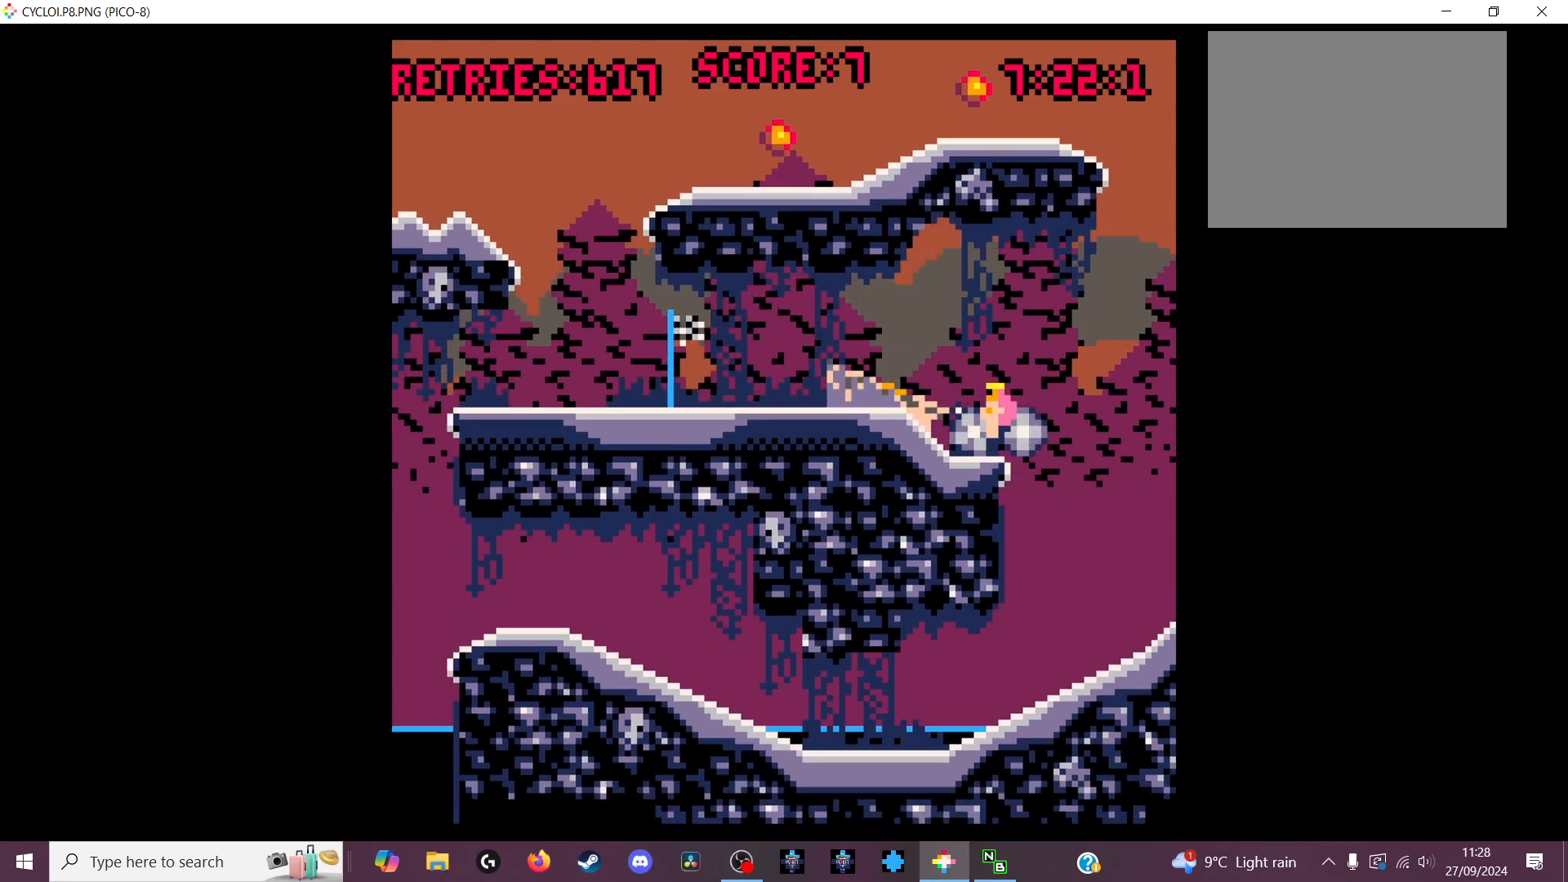
{"keys": [], "events": []}
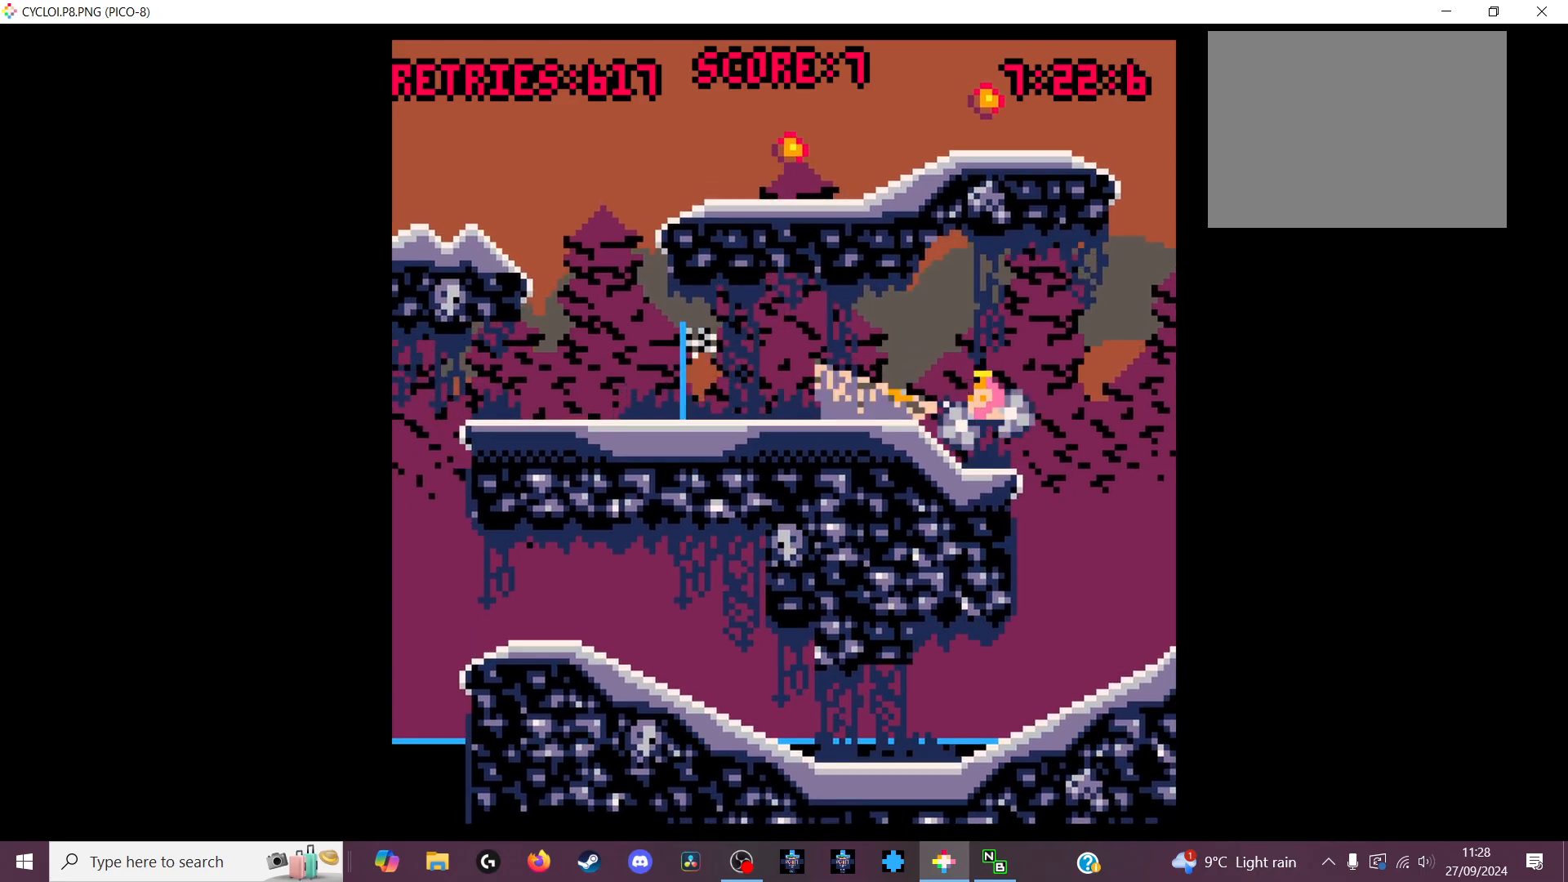
{"keys": [], "events": []}
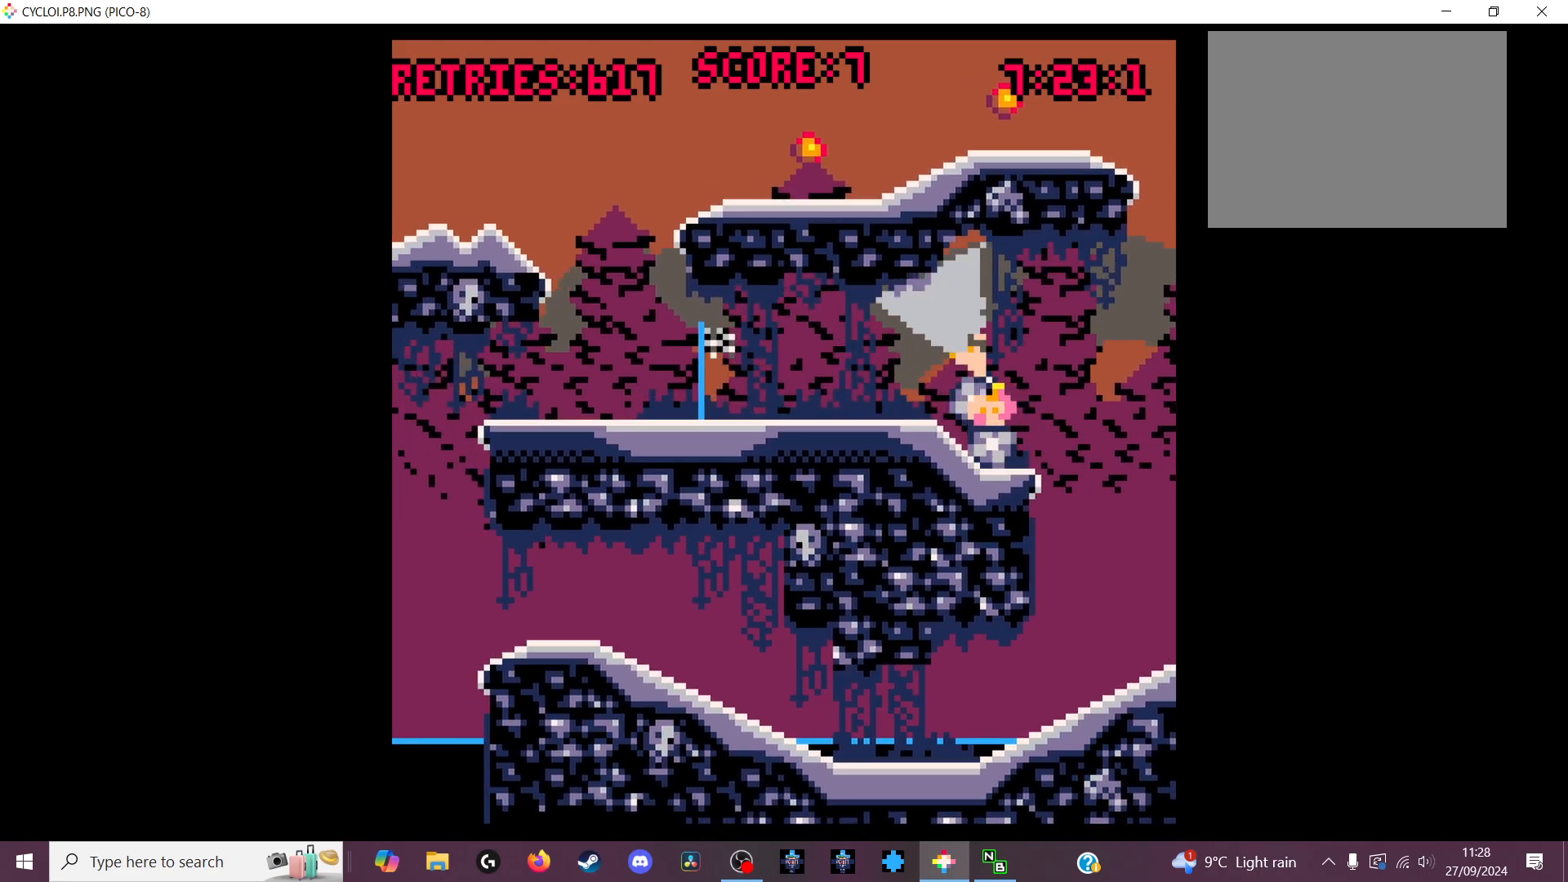
{"keys": [], "events": []}